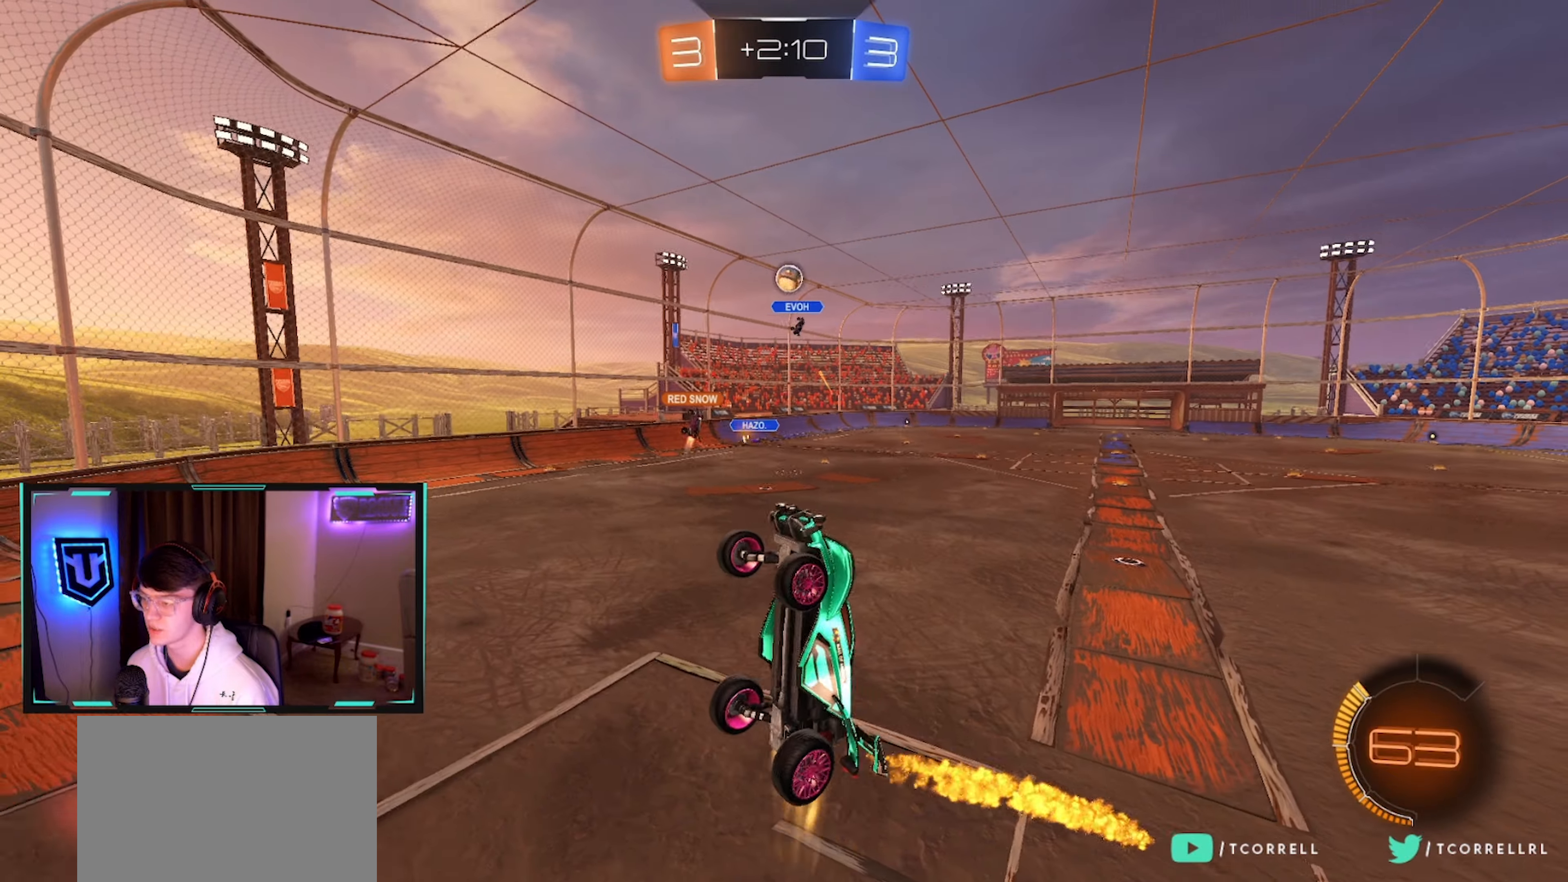
Gameplay with a controller (PlayStation layout); each line is a JSON object with the inputs held at the frame after it. "events" lists button and stick changes between this image and that frame as [ms after this image, input, new state], when the widget could be followed in between.
{"buttons": ["R2"], "left_stick": "up-right", "right_stick": "center", "events": [[117, "left_stick", "up-right"], [317, "CIRCLE", "up"], [334, "left_stick", "center"], [417, "left_stick", "up-right"]]}
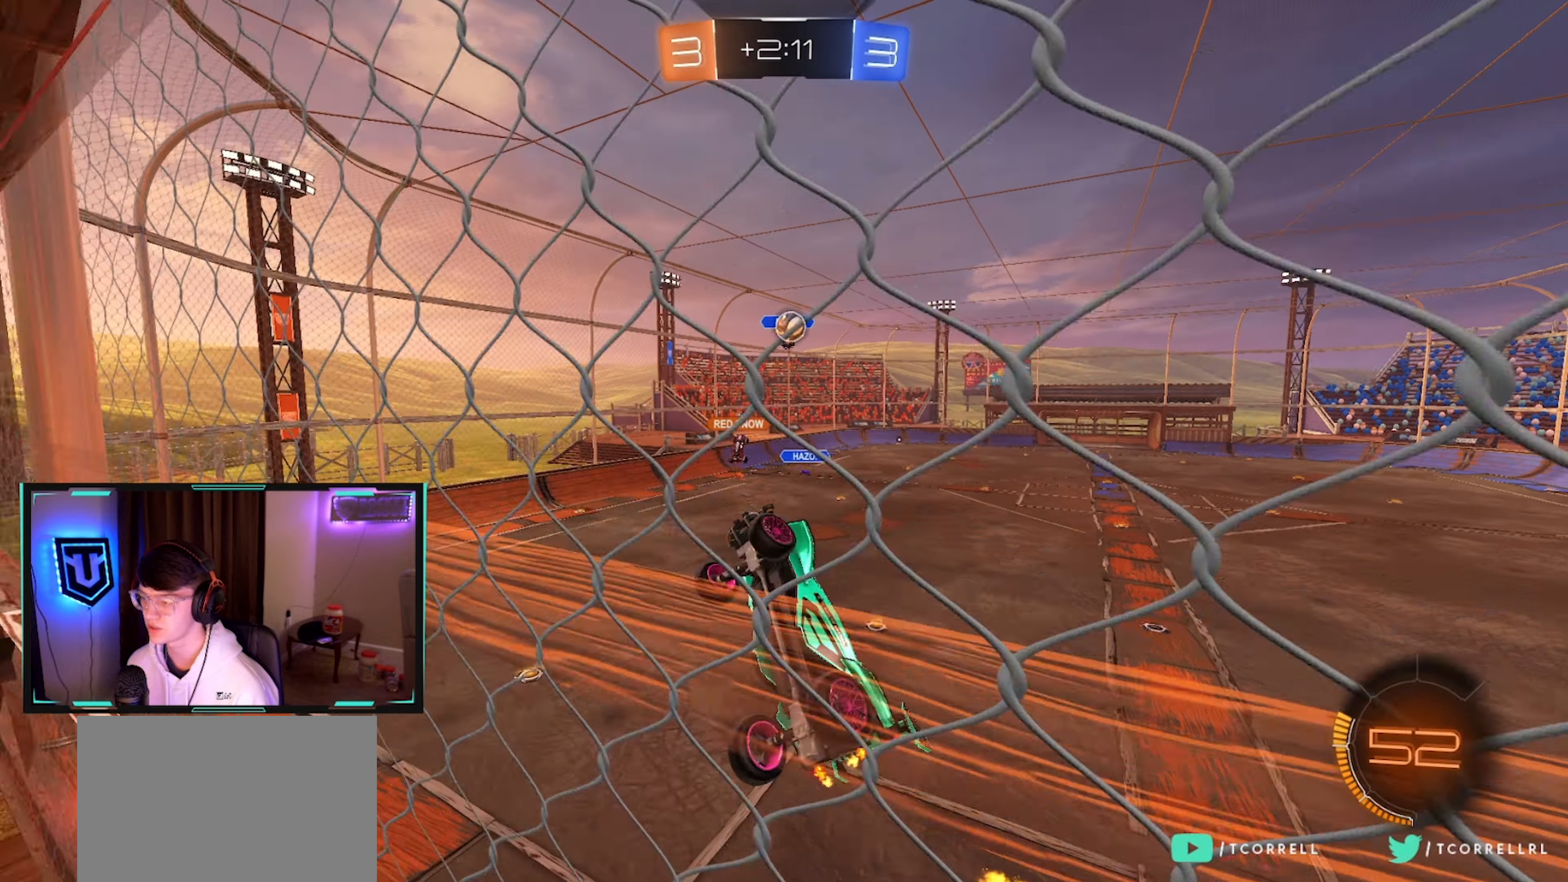
{"buttons": ["L2"], "left_stick": "left", "right_stick": "center", "events": [[50, "left_stick", "center"], [100, "L2", "down"], [100, "R2", "up"], [217, "left_stick", "left"]]}
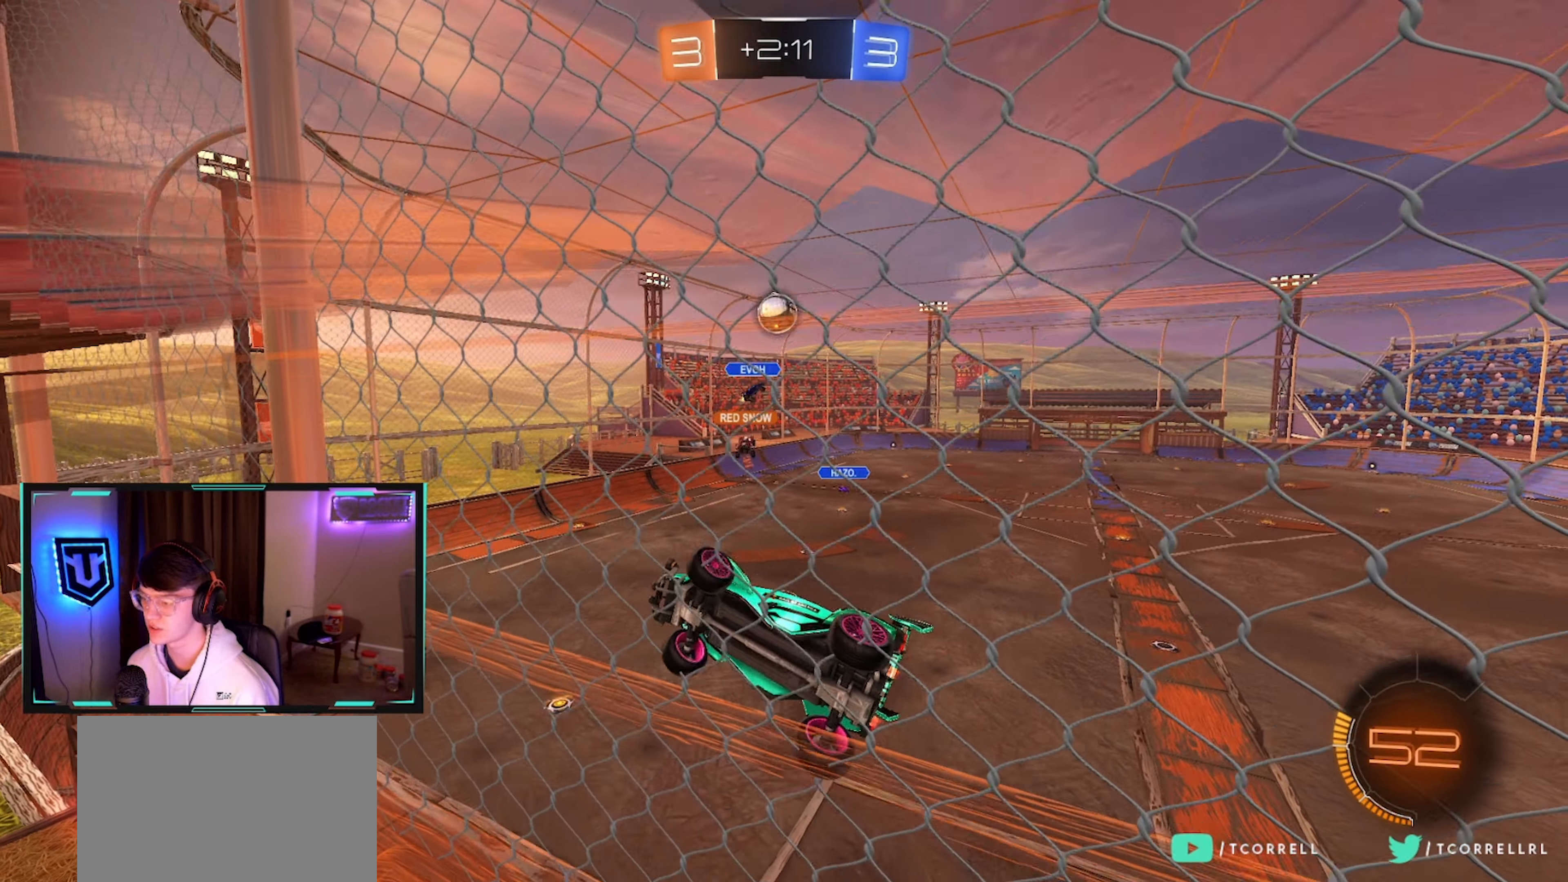
{"buttons": ["R2"], "left_stick": "left", "right_stick": "center", "events": [[367, "left_stick", "center"], [384, "R2", "down"], [417, "L2", "up"], [500, "left_stick", "left"]]}
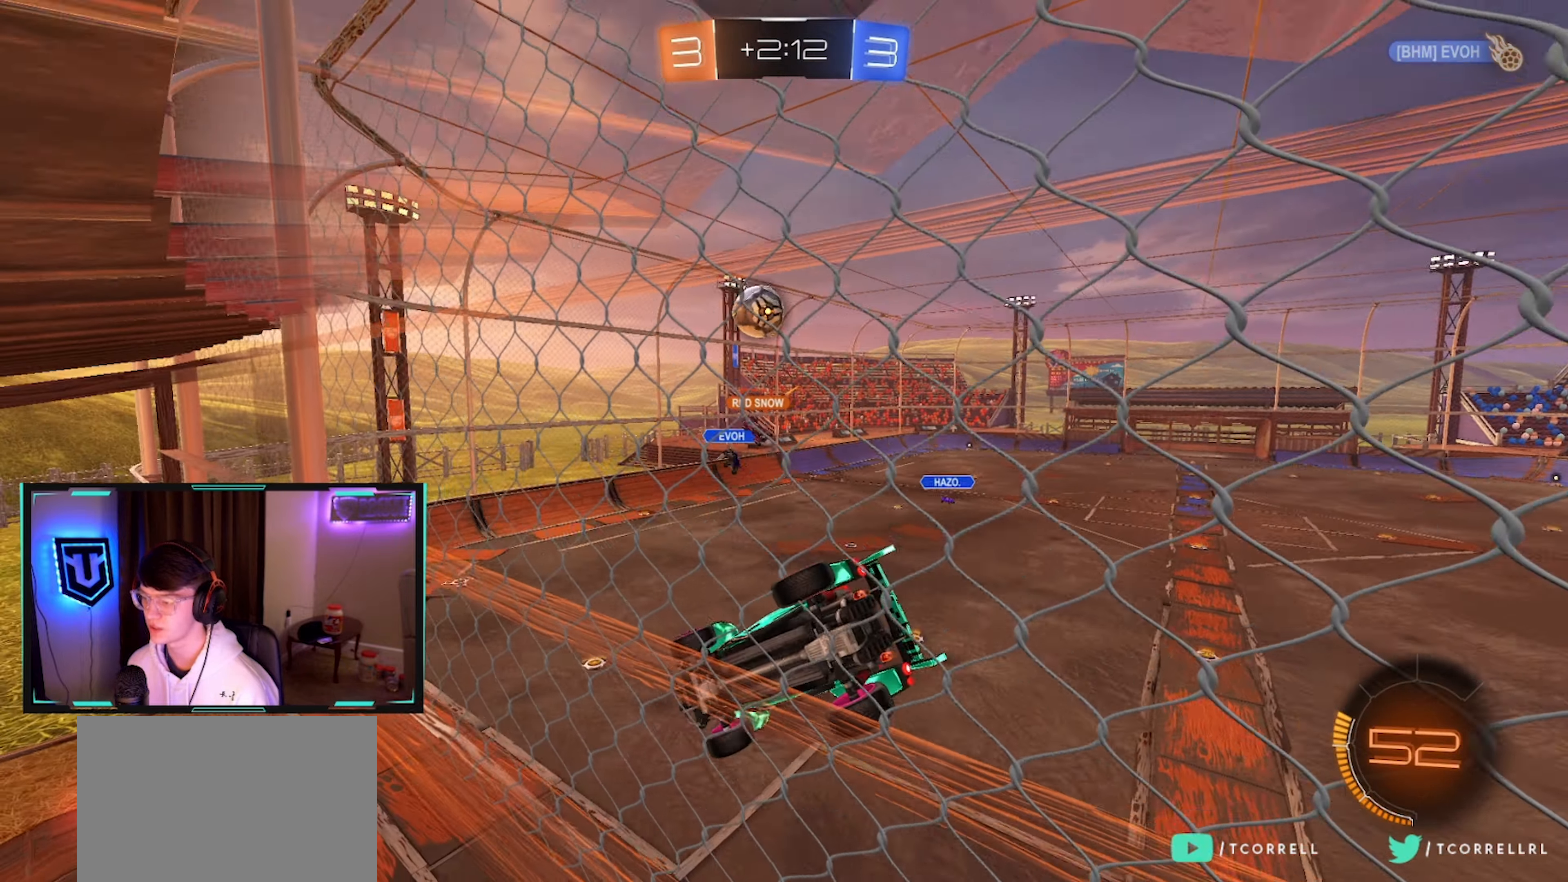
{"buttons": ["CIRCLE", "R2"], "left_stick": "center", "right_stick": "center", "events": [[150, "CIRCLE", "down"], [317, "left_stick", "center"]]}
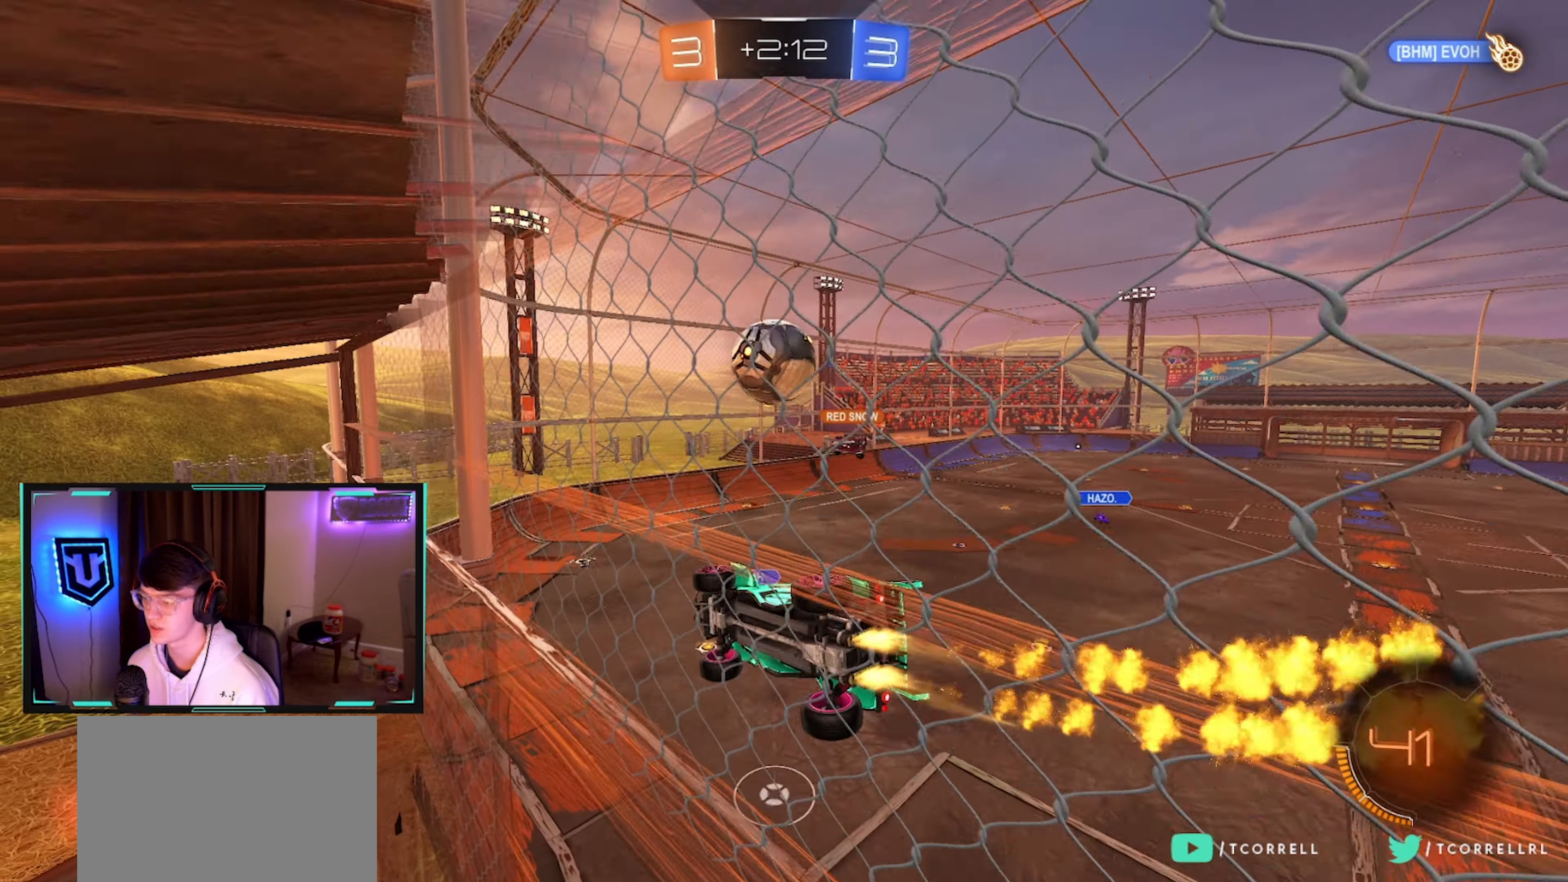
{"buttons": ["TRIANGLE", "L1", "R2"], "left_stick": "down-left", "right_stick": "center", "events": [[100, "left_stick", "up-right"], [117, "CROSS", "down"], [234, "CROSS", "up"], [284, "left_stick", "down-left"], [317, "L1", "down"], [350, "CIRCLE", "up"], [467, "TRIANGLE", "down"]]}
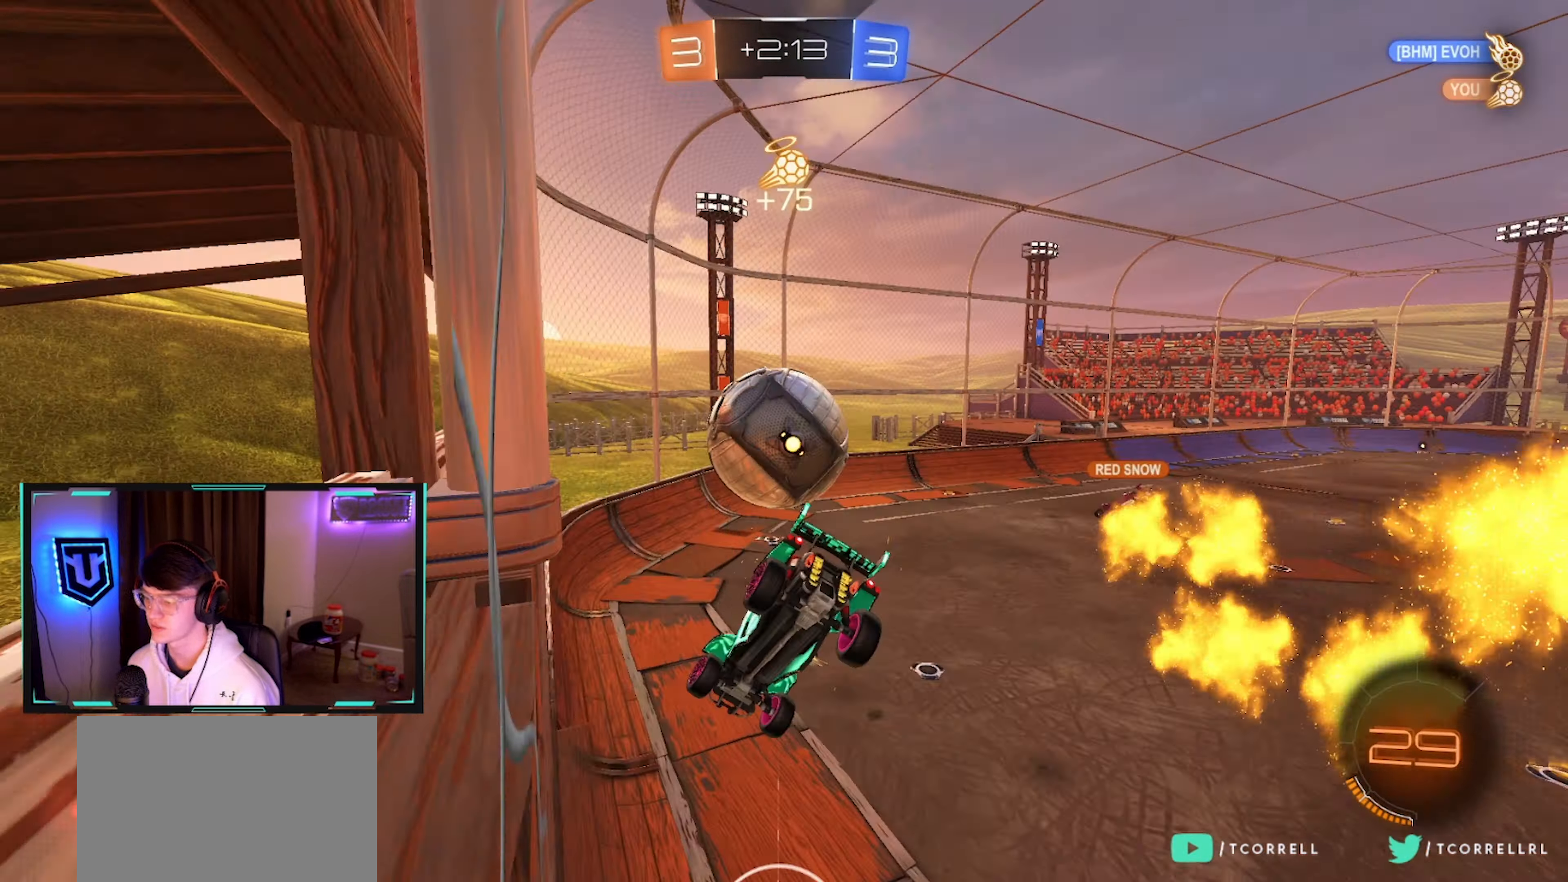
{"buttons": ["L1", "R2"], "left_stick": "up-right", "right_stick": "center", "events": [[50, "left_stick", "down"], [84, "TRIANGLE", "up"], [100, "L1", "up"], [184, "TRIANGLE", "down"], [284, "left_stick", "down-right"], [300, "TRIANGLE", "up"], [467, "L1", "down"], [500, "left_stick", "up-right"]]}
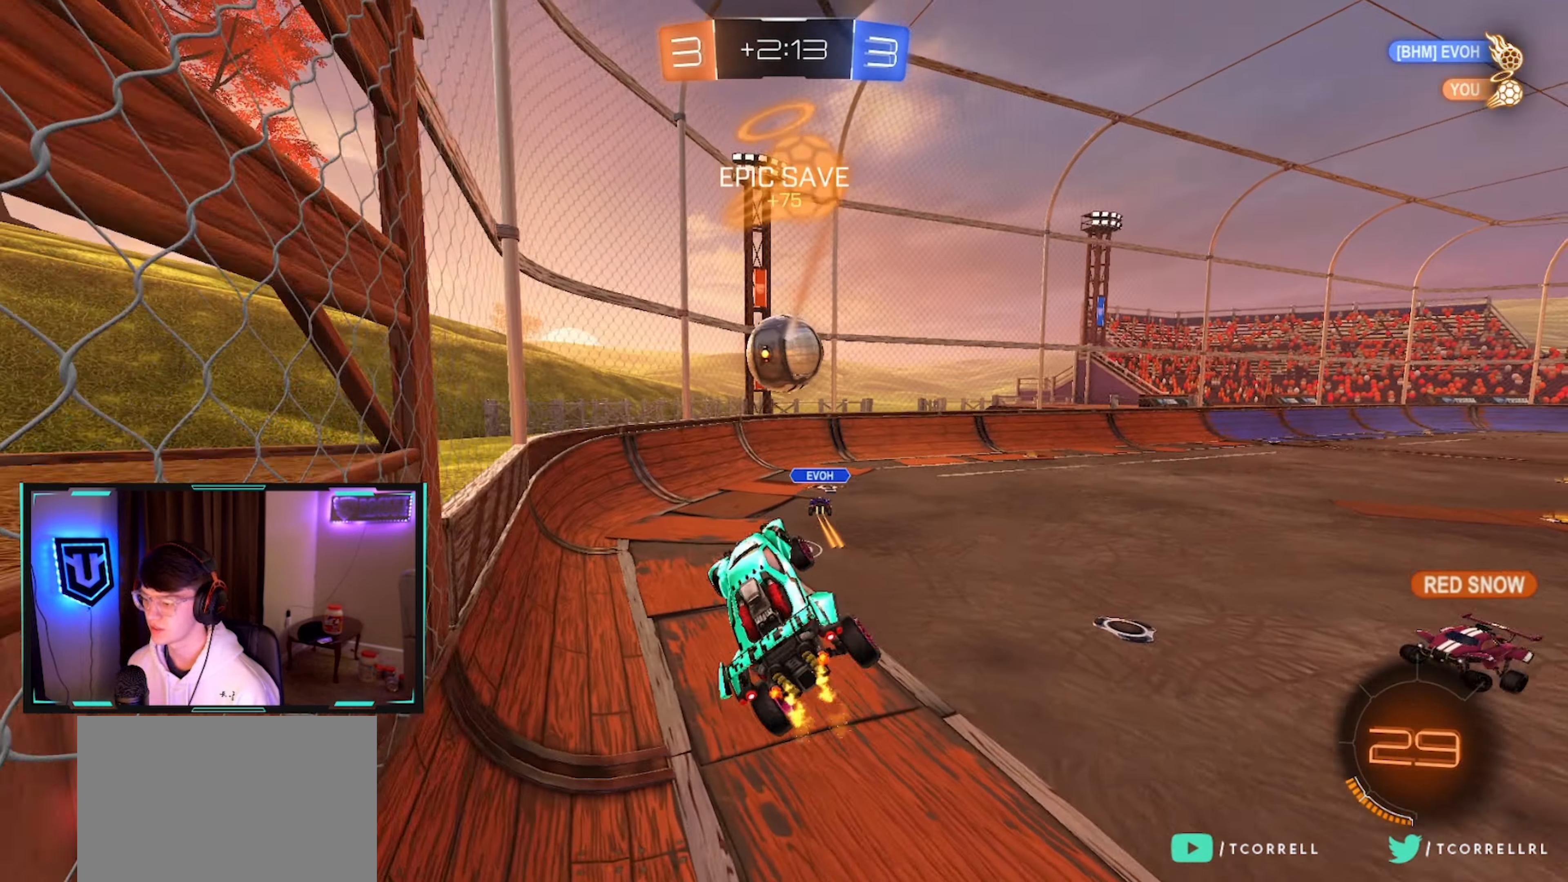
{"buttons": ["CROSS", "L1", "R2"], "left_stick": "up-left", "right_stick": "center", "events": [[67, "left_stick", "up"], [84, "CIRCLE", "down"], [84, "L1", "up"], [100, "CROSS", "down"], [200, "CROSS", "up"], [234, "left_stick", "up-right"], [250, "CIRCLE", "up"], [334, "CROSS", "down"], [434, "CROSS", "up"], [434, "left_stick", "up-left"], [450, "L1", "down"], [484, "CROSS", "down"]]}
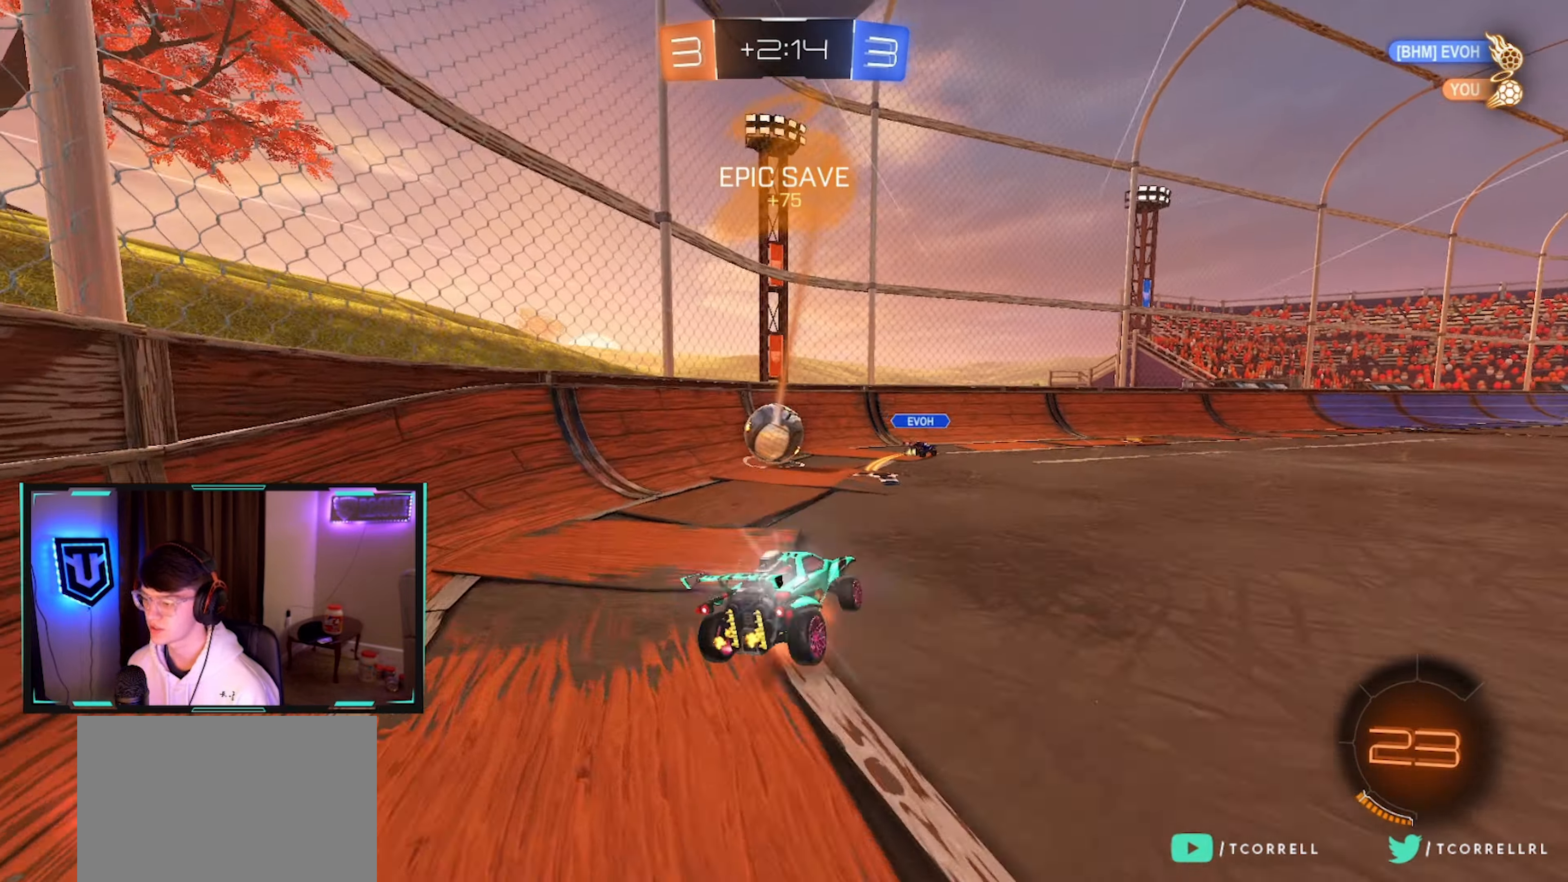
{"buttons": ["CIRCLE", "L1", "R2"], "left_stick": "down-left", "right_stick": "center", "events": [[50, "SQUARE", "down"], [50, "left_stick", "down"], [67, "TRIANGLE", "down"], [84, "CROSS", "up"], [84, "SQUARE", "up"], [100, "L1", "up"], [150, "TRIANGLE", "up"], [184, "left_stick", "down-left"], [217, "TRIANGLE", "down"], [334, "CIRCLE", "down"], [334, "L1", "down"], [334, "TRIANGLE", "up"]]}
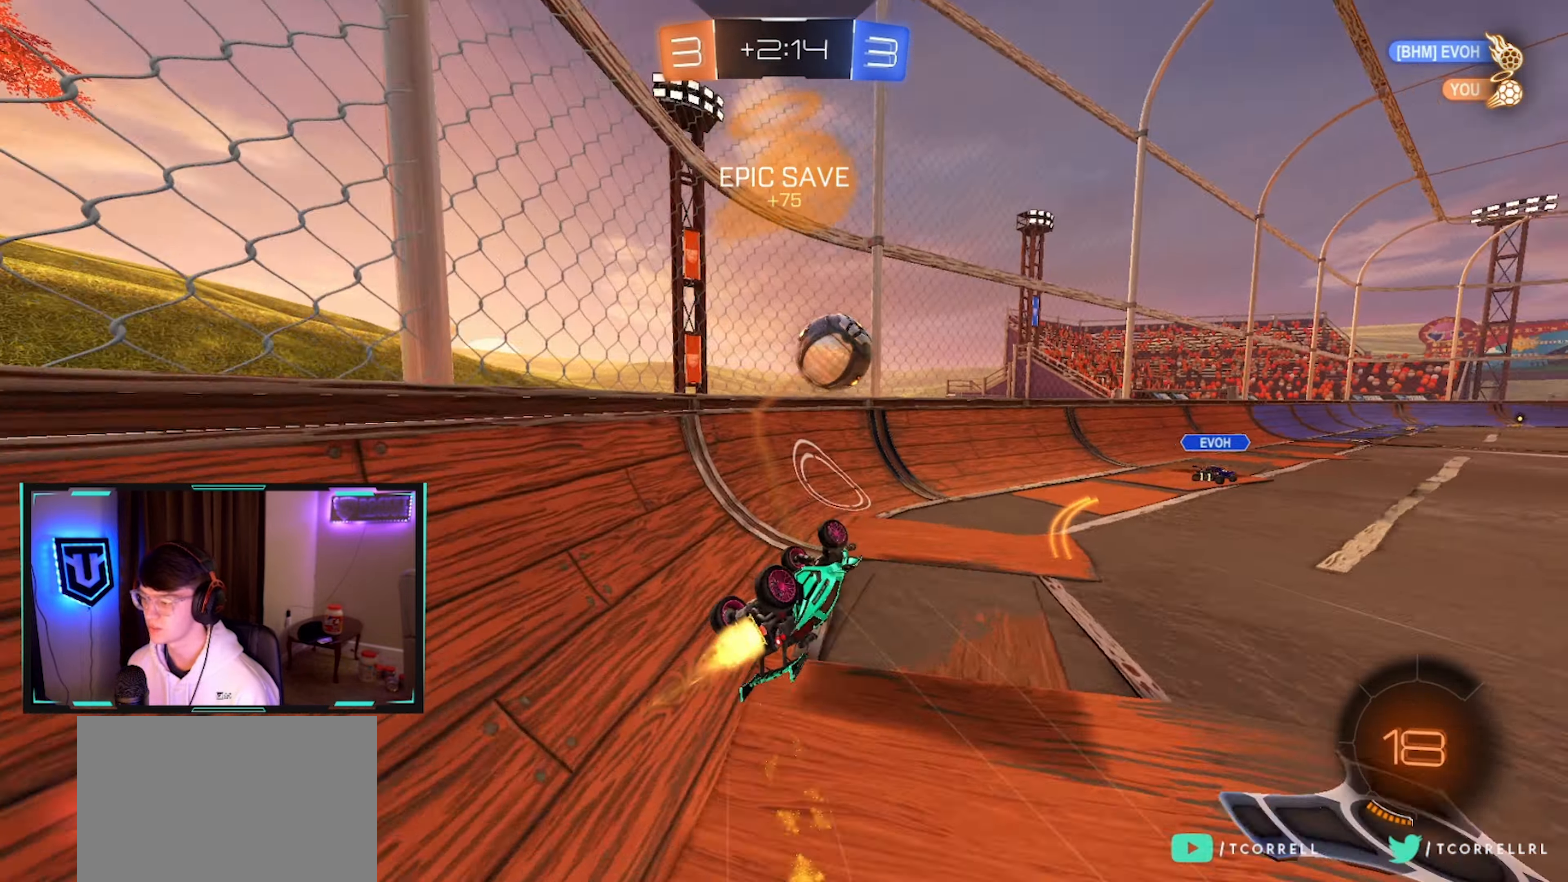
{"buttons": ["R2"], "left_stick": "left", "right_stick": "center", "events": [[67, "L1", "up"], [84, "CIRCLE", "up"], [150, "CIRCLE", "down"], [200, "left_stick", "center"], [250, "CIRCLE", "up"], [417, "left_stick", "left"]]}
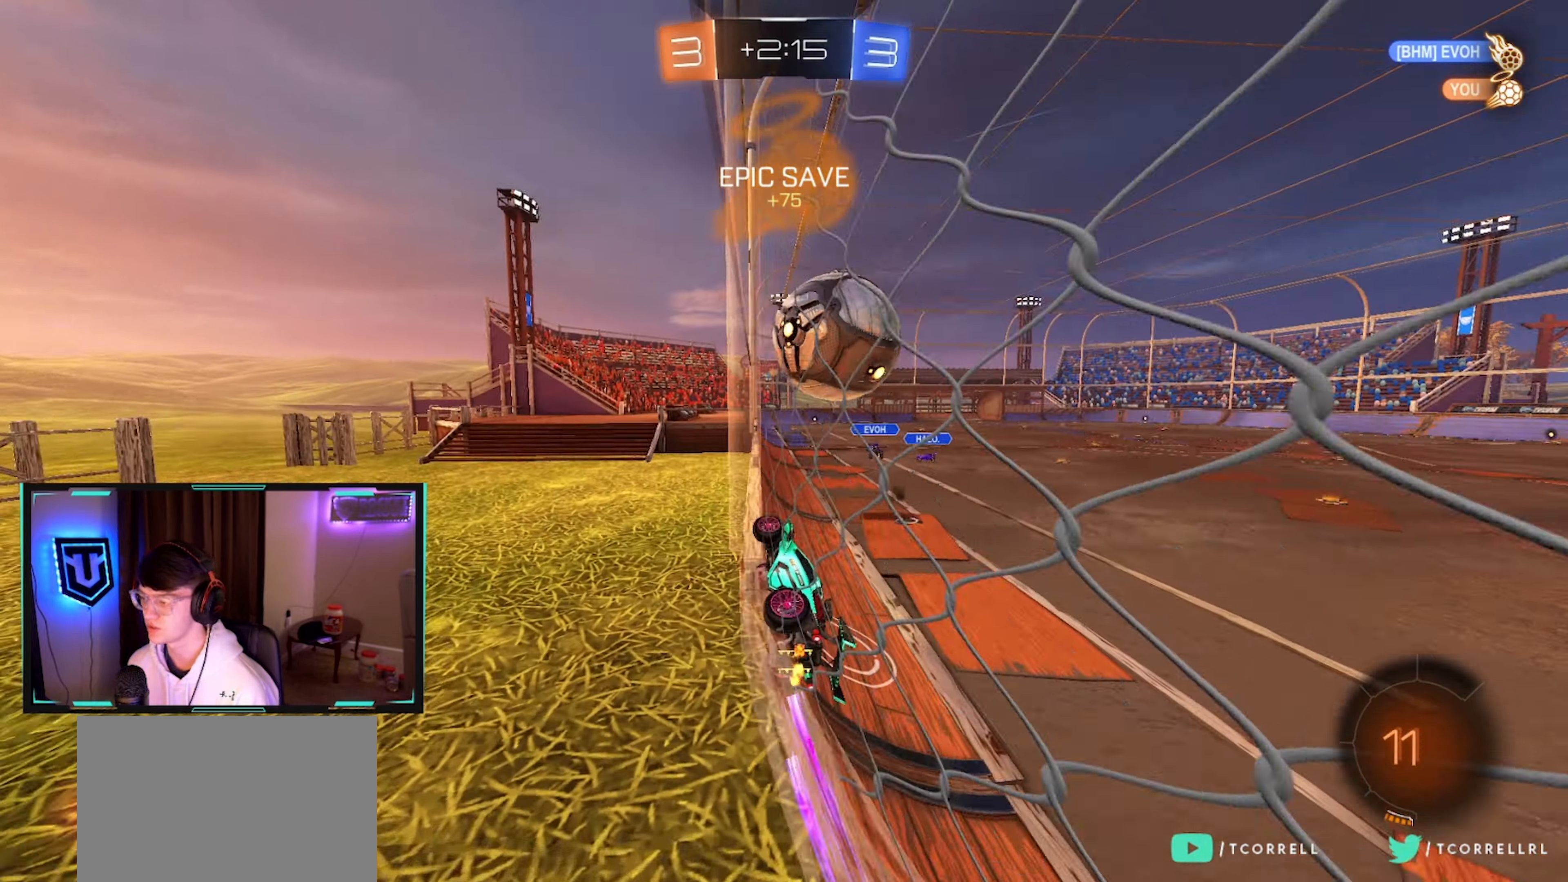
{"buttons": ["CROSS", "L1", "R2"], "left_stick": "down-left", "right_stick": "center", "events": [[17, "R2", "up"], [34, "left_stick", "right"], [50, "L2", "down"], [133, "R2", "down"], [200, "L2", "up"], [433, "left_stick", "down"], [450, "CROSS", "down"], [483, "L1", "down"], [500, "left_stick", "down-left"]]}
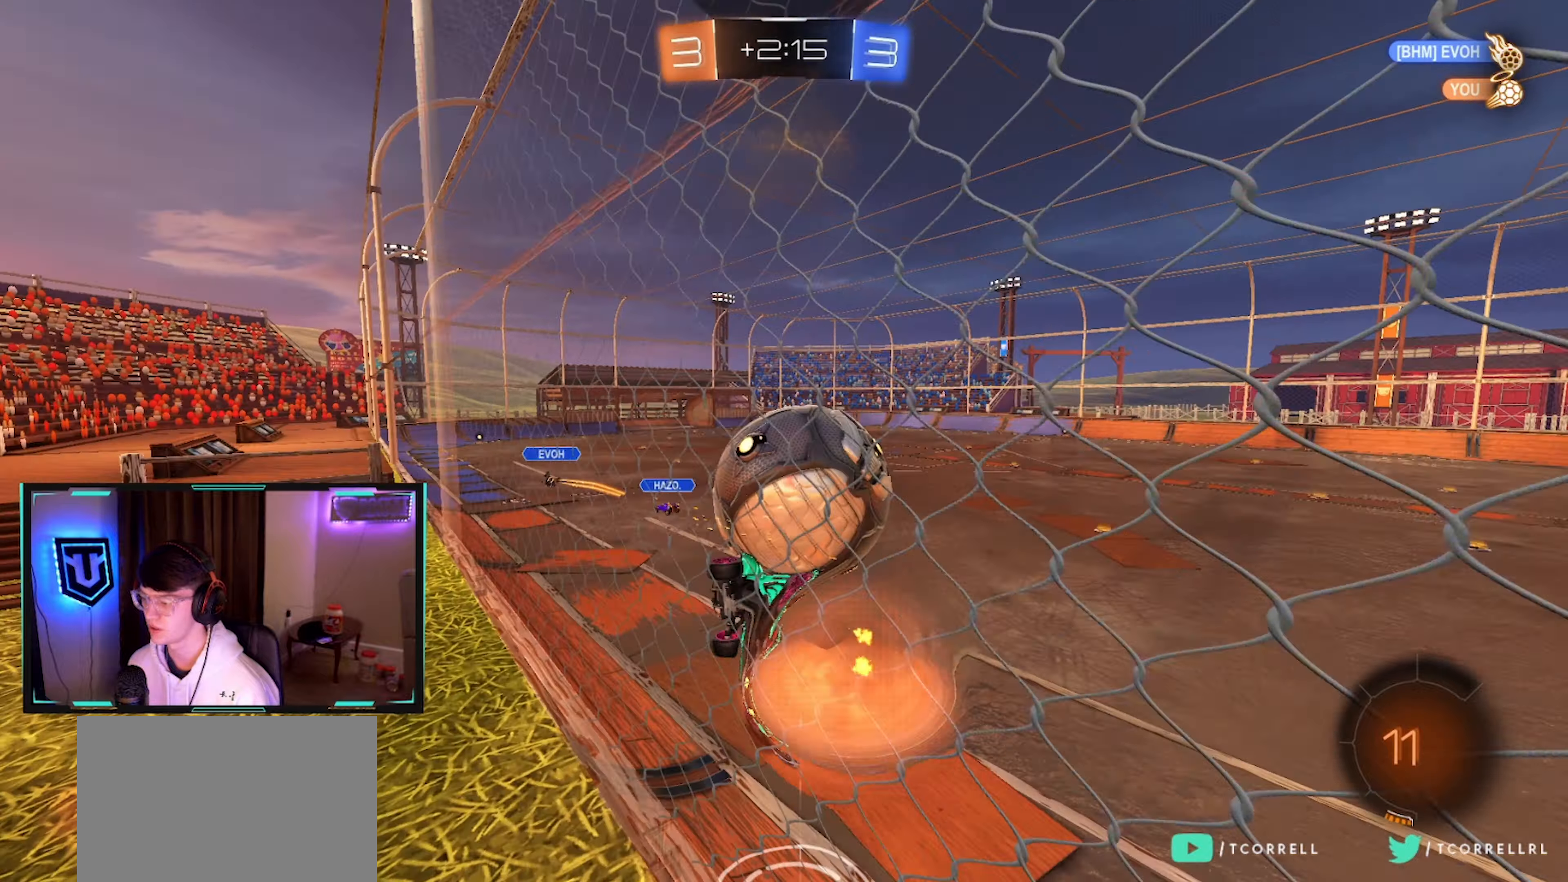
{"buttons": ["CROSS", "CIRCLE", "L1", "R2"], "left_stick": "up-right", "right_stick": "center", "events": [[33, "CIRCLE", "down"], [83, "TRIANGLE", "down"], [100, "CROSS", "up"], [200, "TRIANGLE", "up"], [233, "left_stick", "center"], [333, "left_stick", "up-right"], [350, "L1", "up"], [366, "CIRCLE", "up"], [416, "L1", "down"], [450, "CIRCLE", "down"], [450, "CROSS", "down"]]}
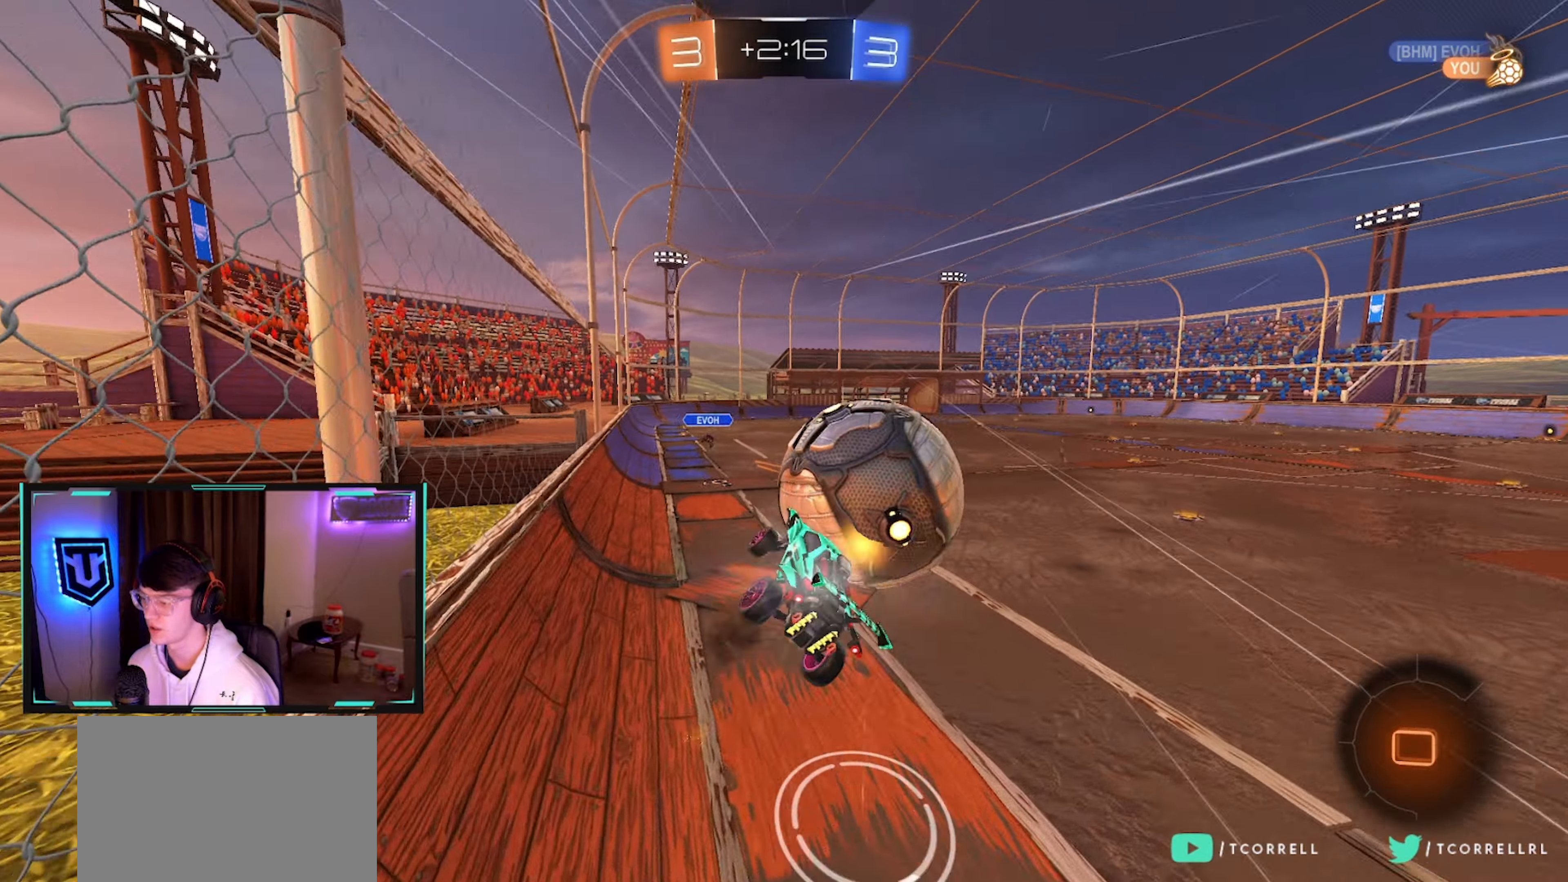
{"buttons": ["R2"], "left_stick": "down", "right_stick": "center", "events": [[100, "CROSS", "up"], [166, "left_stick", "down-right"], [266, "left_stick", "down"], [283, "CIRCLE", "up"], [400, "L1", "up"]]}
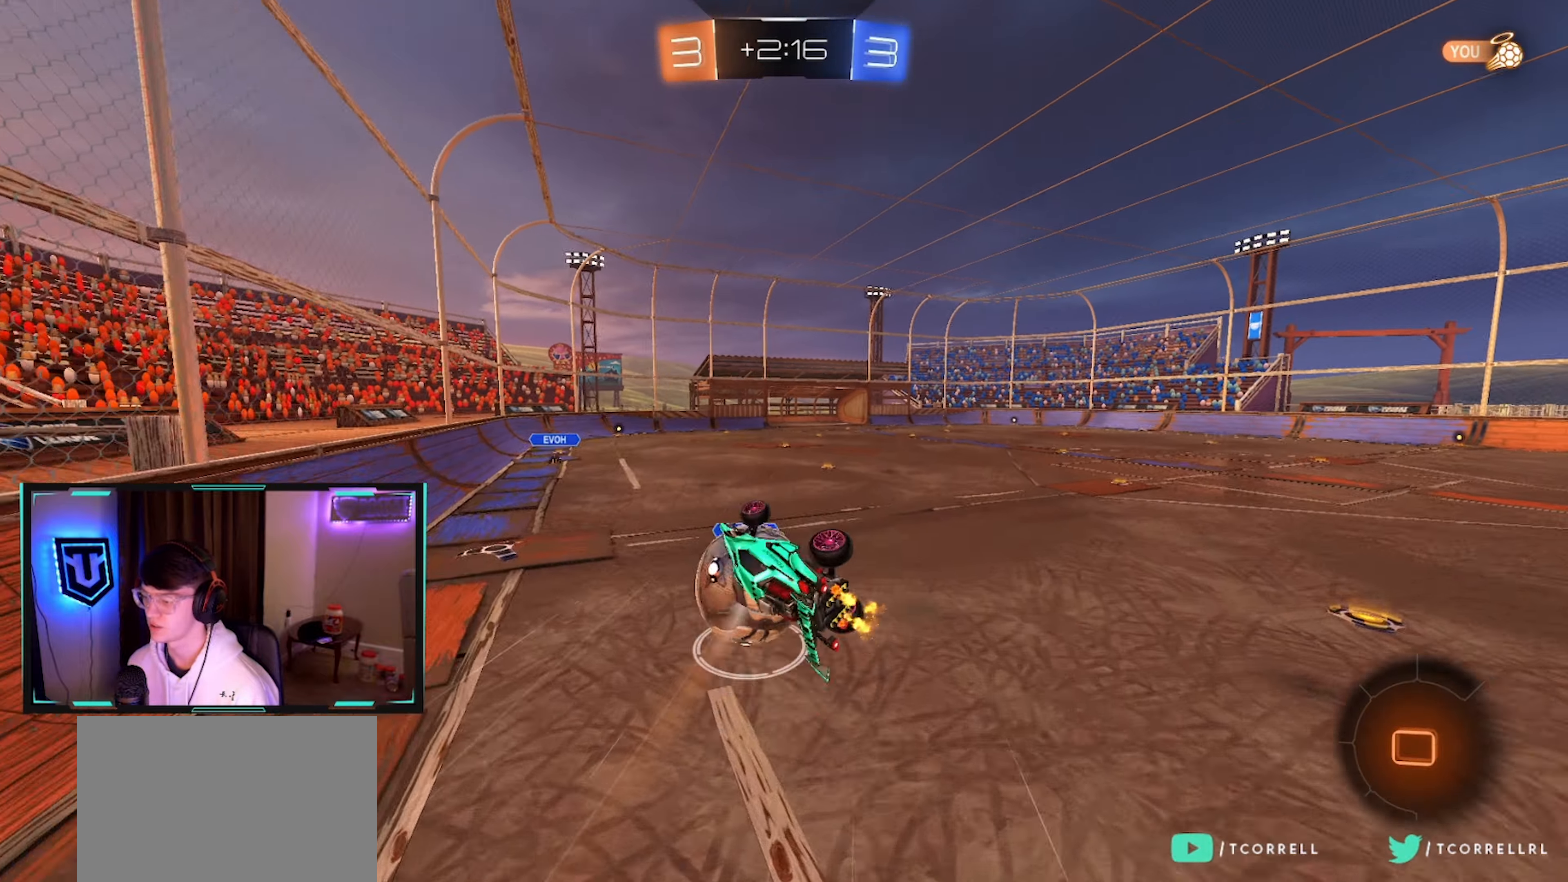
{"buttons": ["R2"], "left_stick": "up-right", "right_stick": "center", "events": [[100, "left_stick", "center"], [300, "TRIANGLE", "down"], [316, "left_stick", "right"], [383, "left_stick", "up-right"], [416, "TRIANGLE", "up"]]}
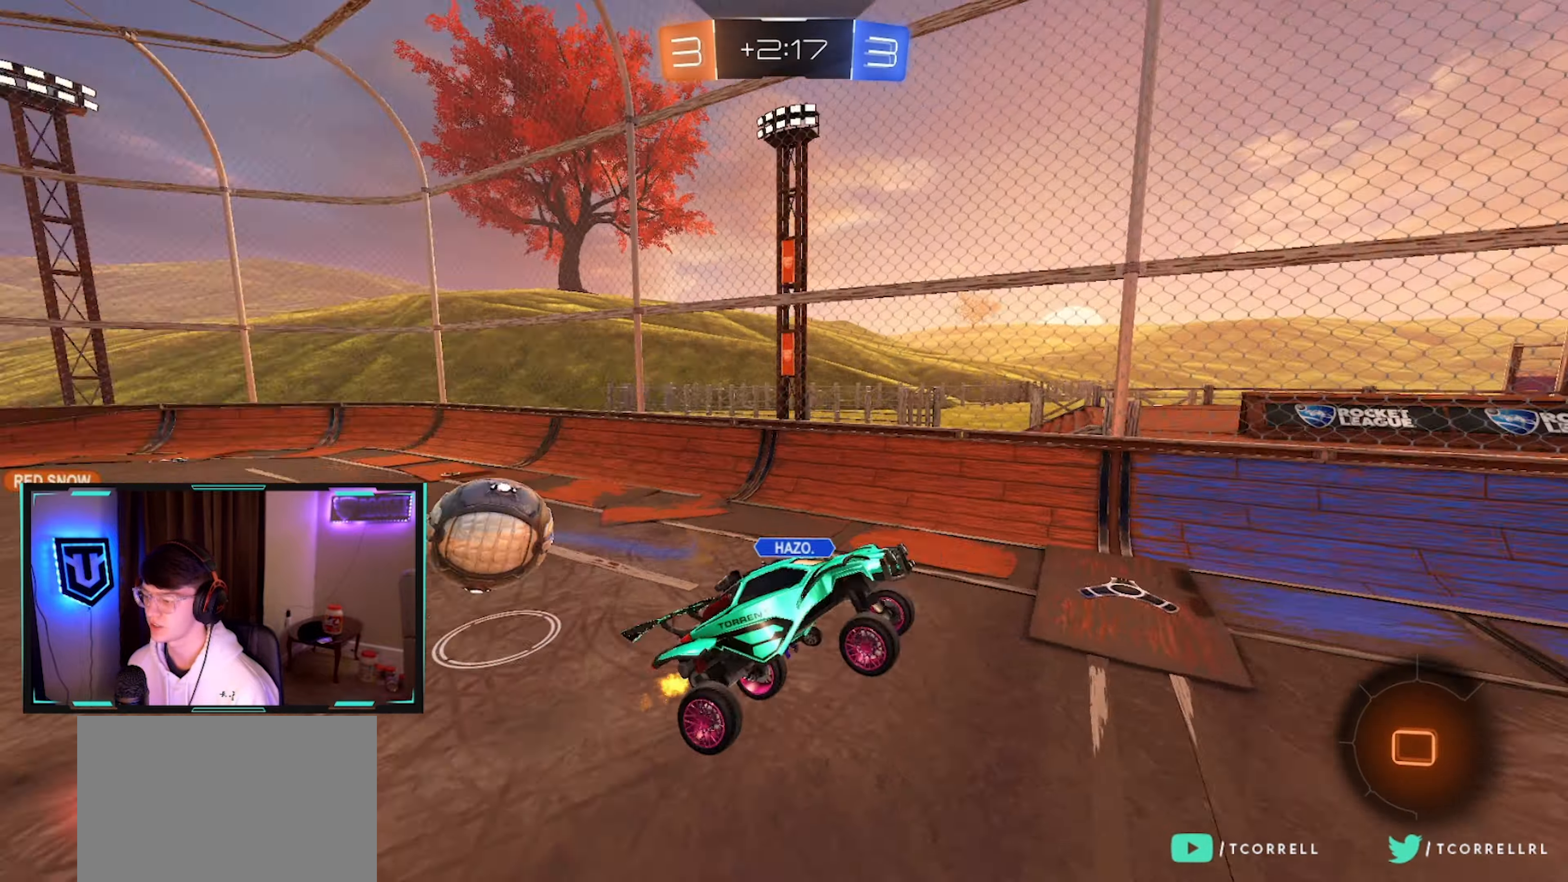
{"buttons": ["L1", "R2"], "left_stick": "down-left", "right_stick": "center", "events": [[200, "left_stick", "center"], [316, "left_stick", "right"], [433, "left_stick", "down-left"], [466, "L1", "down"]]}
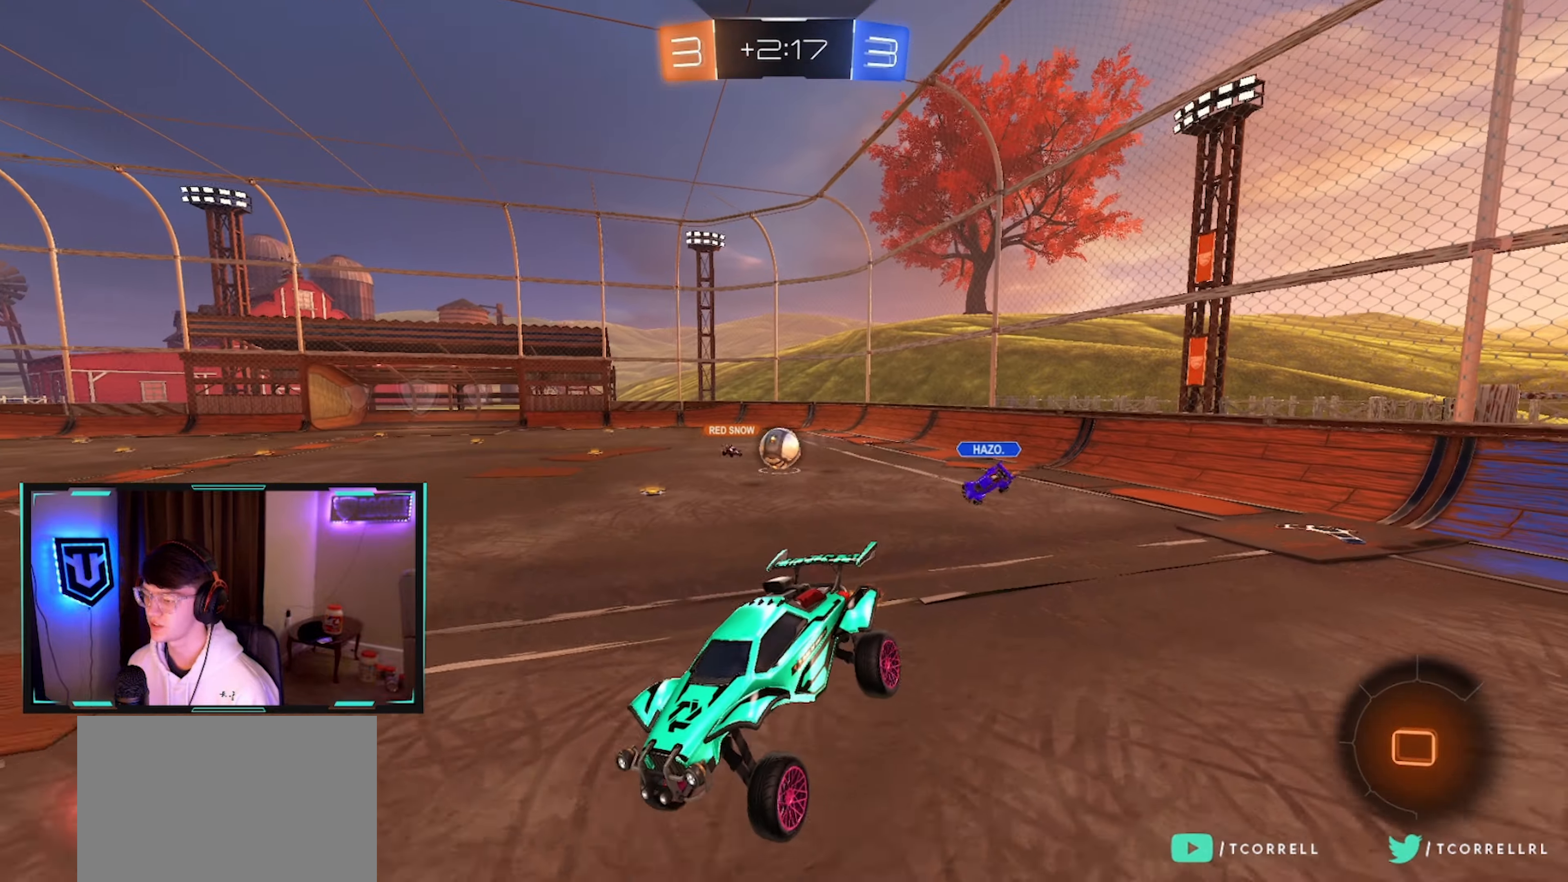
{"buttons": ["R2"], "left_stick": "down-right", "right_stick": "center", "events": [[66, "L1", "up"], [233, "left_stick", "center"], [283, "left_stick", "up"], [333, "CROSS", "down"], [416, "left_stick", "down-right"], [466, "CROSS", "up"]]}
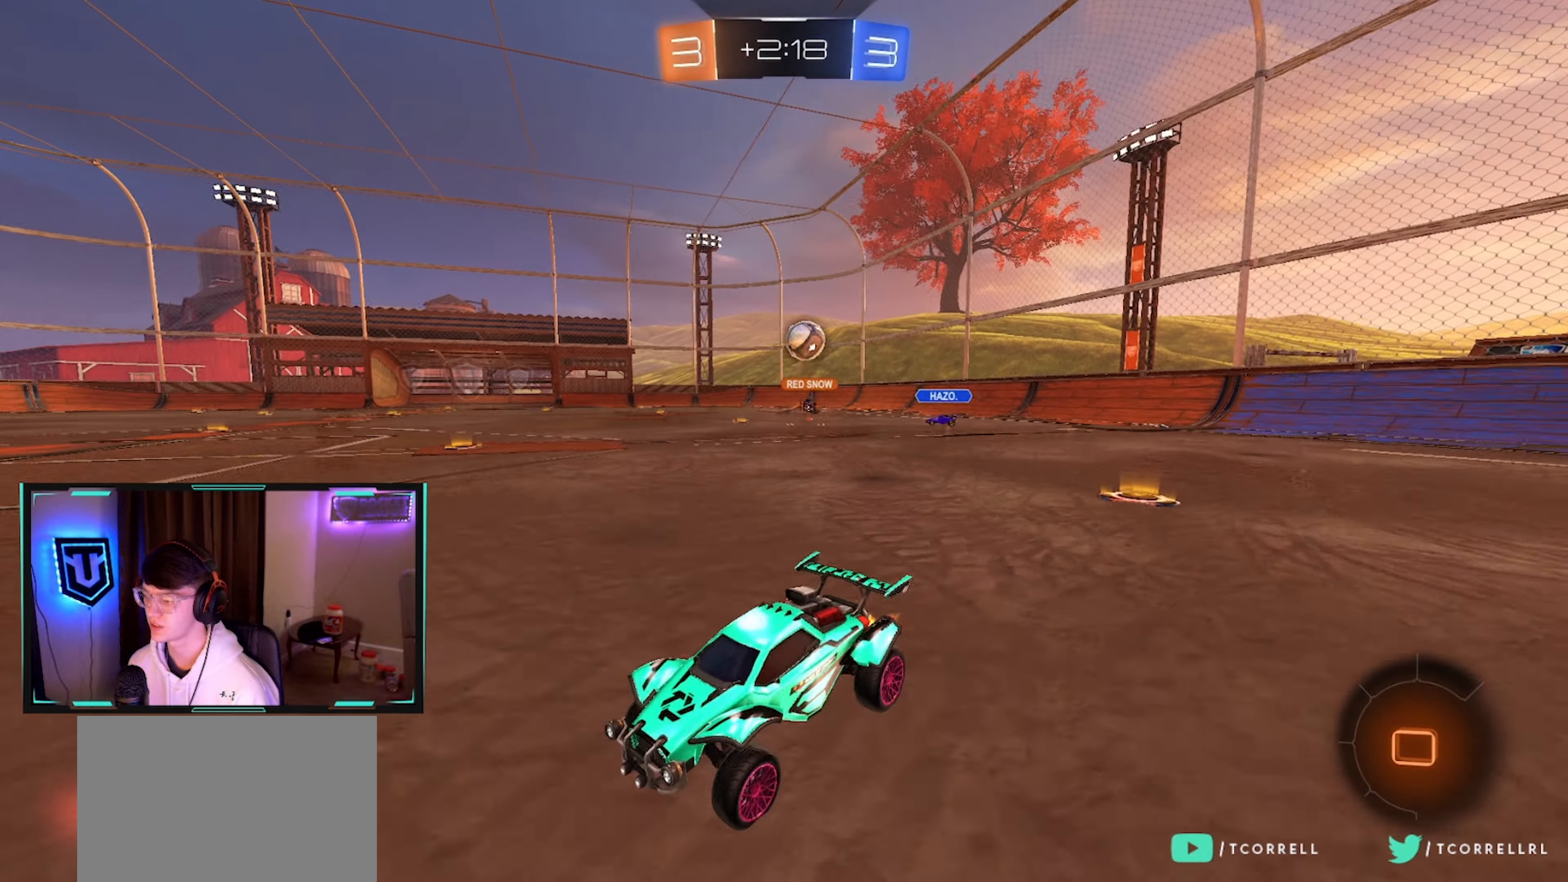
{"buttons": ["R2"], "left_stick": "right", "right_stick": "center", "events": [[116, "TRIANGLE", "down"], [216, "TRIANGLE", "up"], [216, "left_stick", "right"]]}
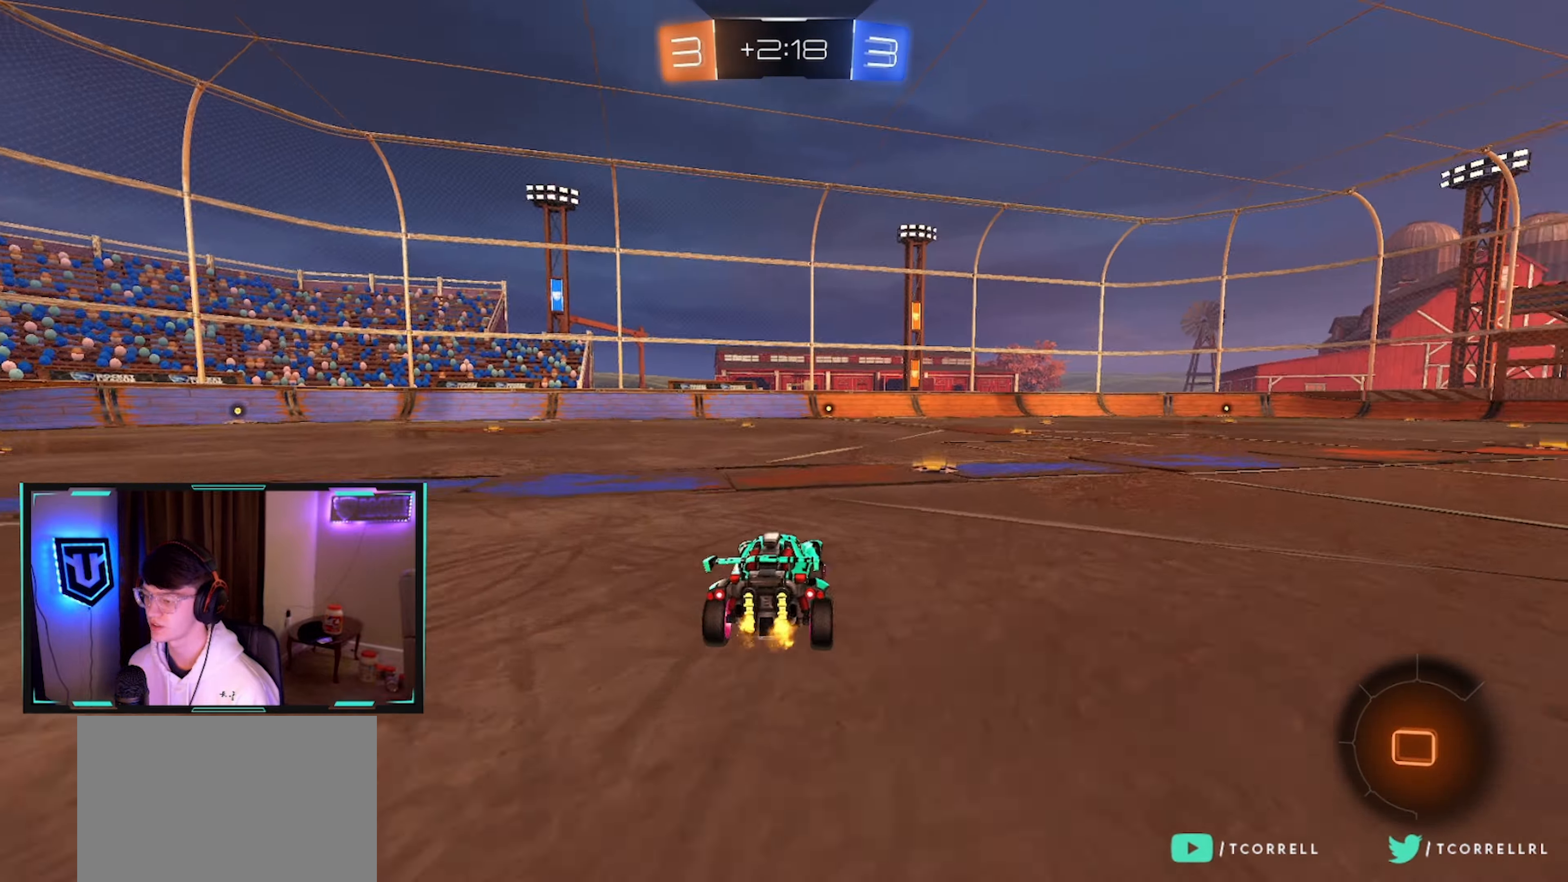
{"buttons": ["L1", "R2"], "left_stick": "up", "right_stick": "center", "events": [[83, "CROSS", "down"], [116, "L1", "down"], [150, "left_stick", "up"], [166, "CROSS", "up"], [216, "CROSS", "down"], [266, "TRIANGLE", "down"], [300, "CROSS", "up"], [400, "TRIANGLE", "up"]]}
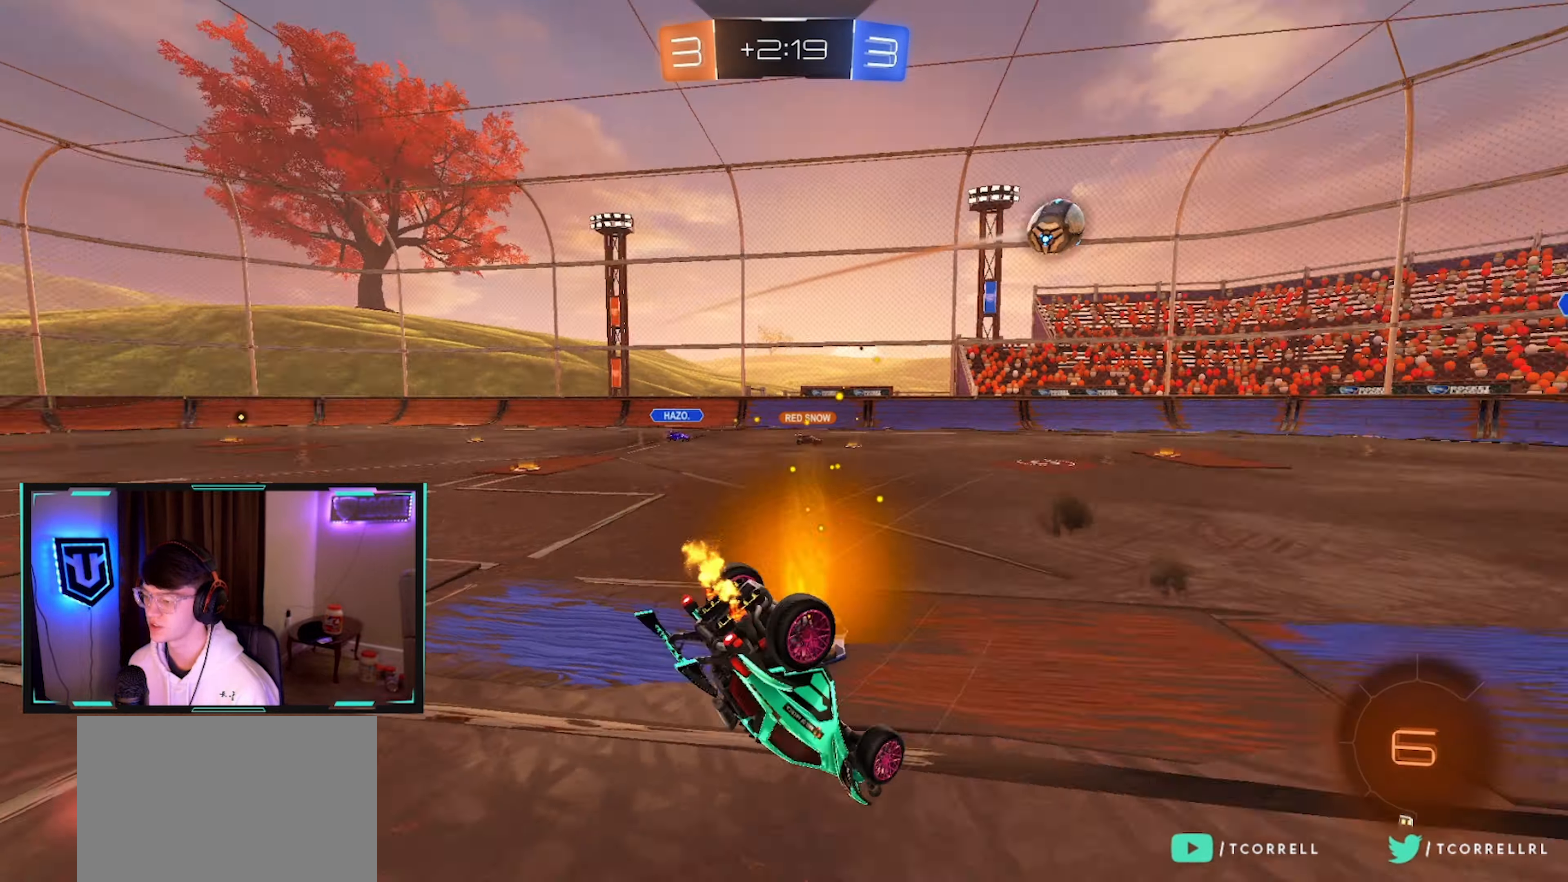
{"buttons": ["R2"], "left_stick": "center", "right_stick": "center", "events": [[116, "L1", "up"], [166, "L1", "down"], [283, "L1", "up"], [366, "left_stick", "center"]]}
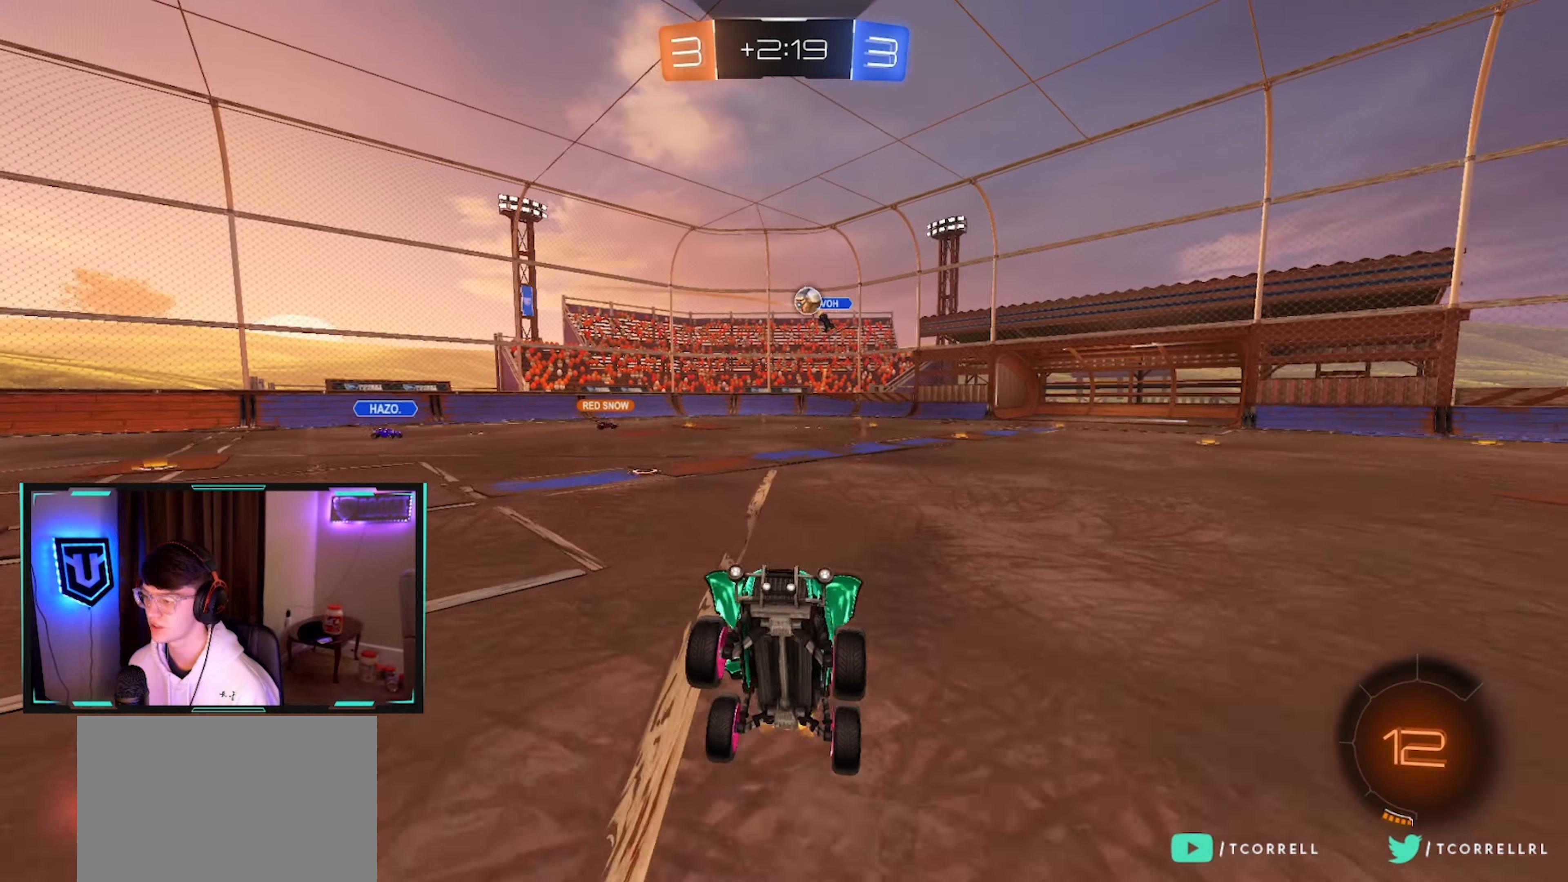
{"buttons": ["CIRCLE", "R2"], "left_stick": "right", "right_stick": "center", "events": [[233, "left_stick", "right"], [300, "CIRCLE", "down"], [300, "TRIANGLE", "down"], [483, "TRIANGLE", "up"]]}
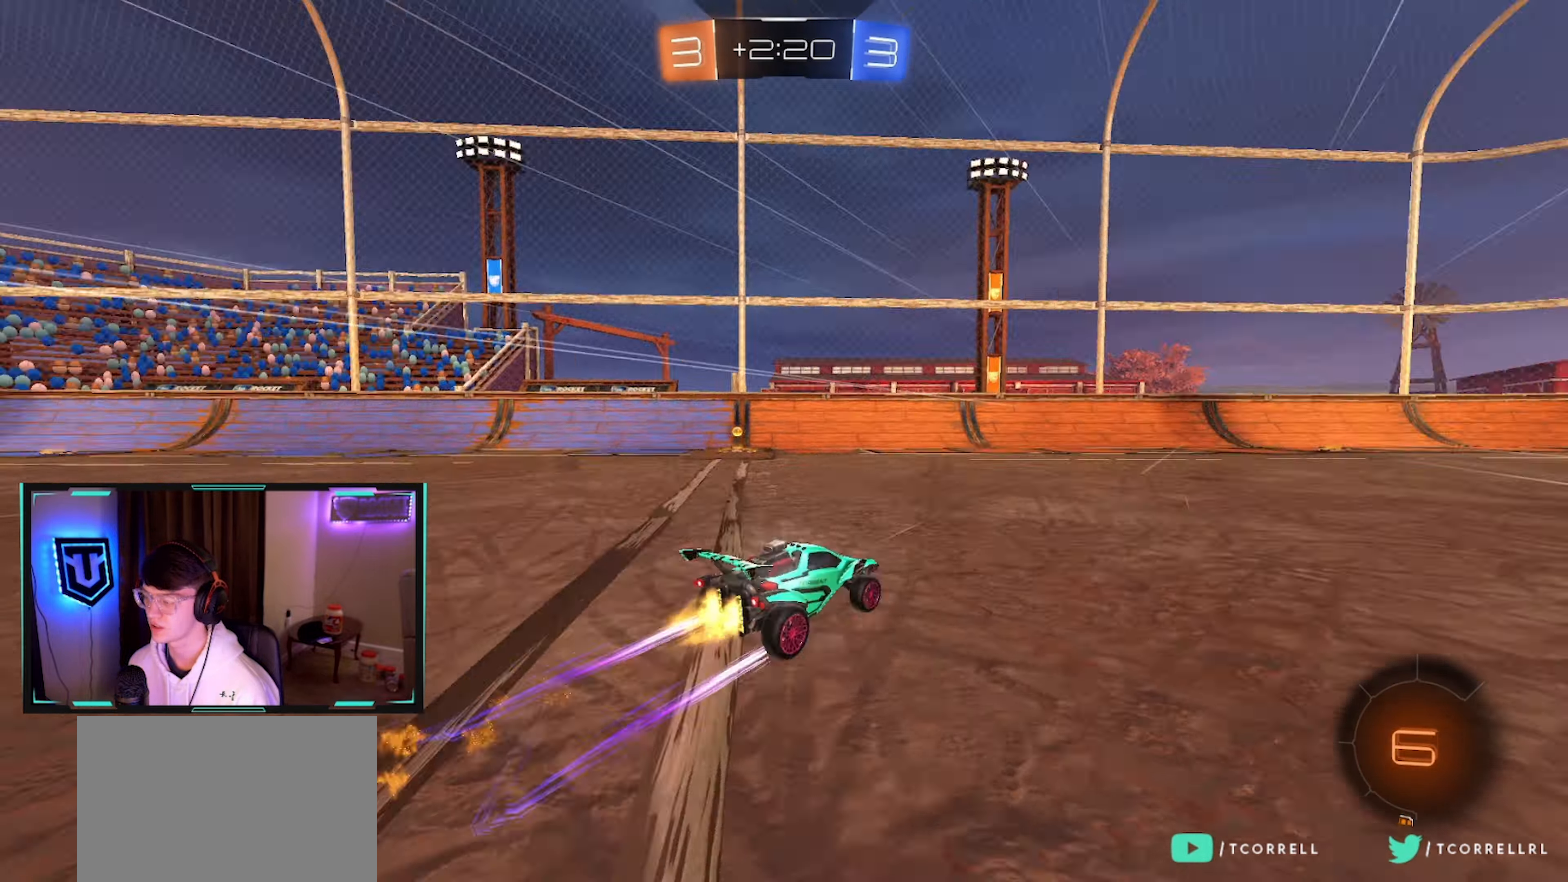
{"buttons": ["CROSS", "L1", "R2"], "left_stick": "up", "right_stick": "center", "events": [[166, "left_stick", "center"], [183, "CIRCLE", "up"], [333, "left_stick", "up-right"], [417, "CROSS", "down"], [433, "L1", "down"], [450, "left_stick", "up"]]}
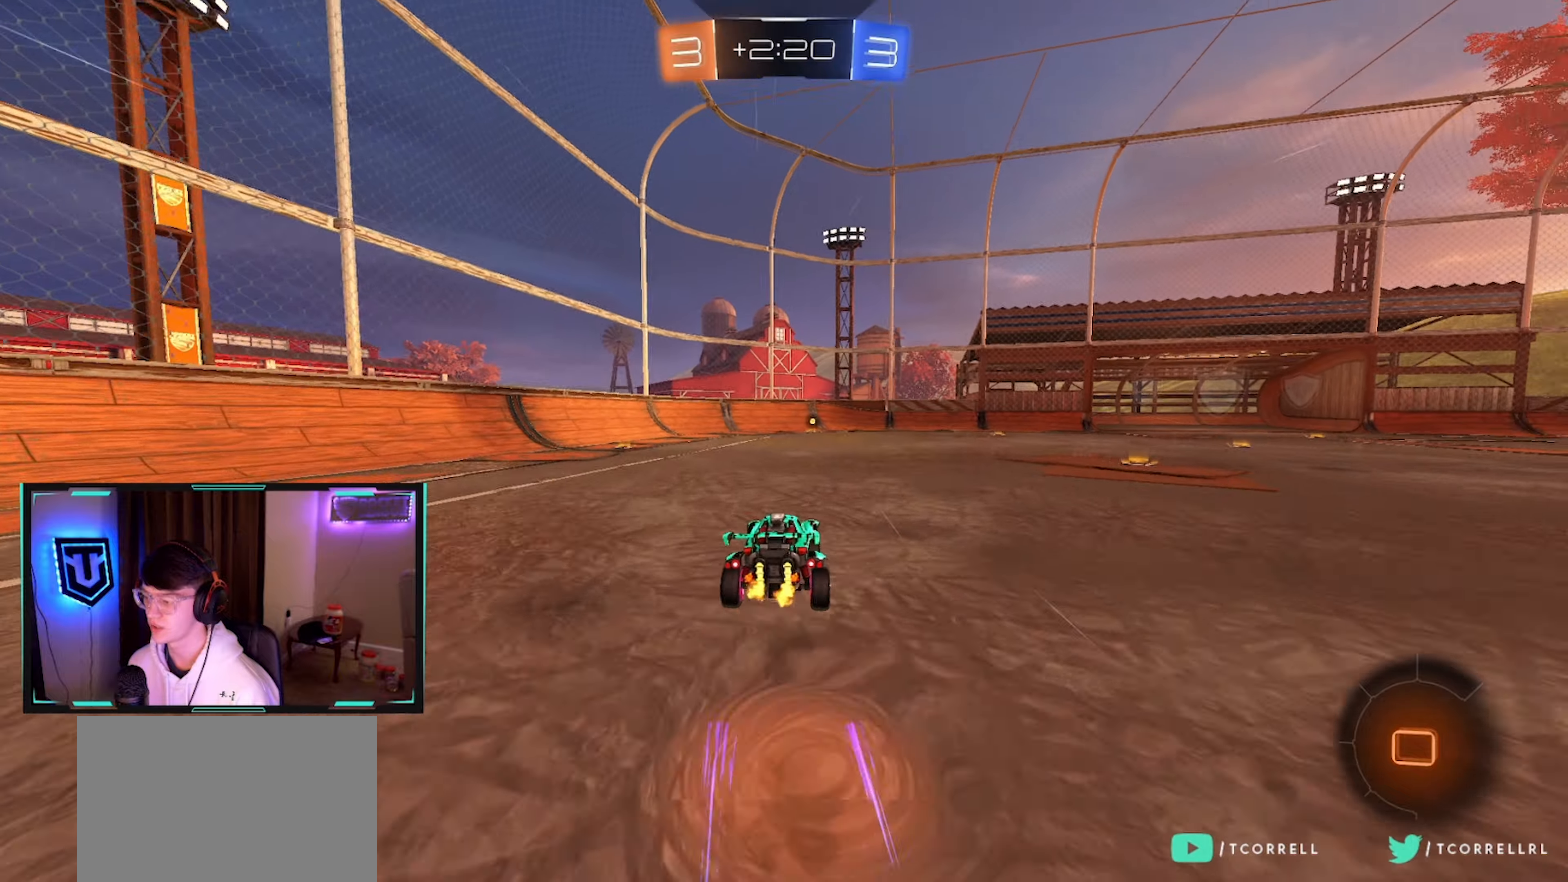
{"buttons": ["L1", "R2"], "left_stick": "up", "right_stick": "center", "events": [[17, "CROSS", "up"], [50, "CROSS", "down"], [233, "CROSS", "up"], [317, "TRIANGLE", "down"], [467, "TRIANGLE", "up"]]}
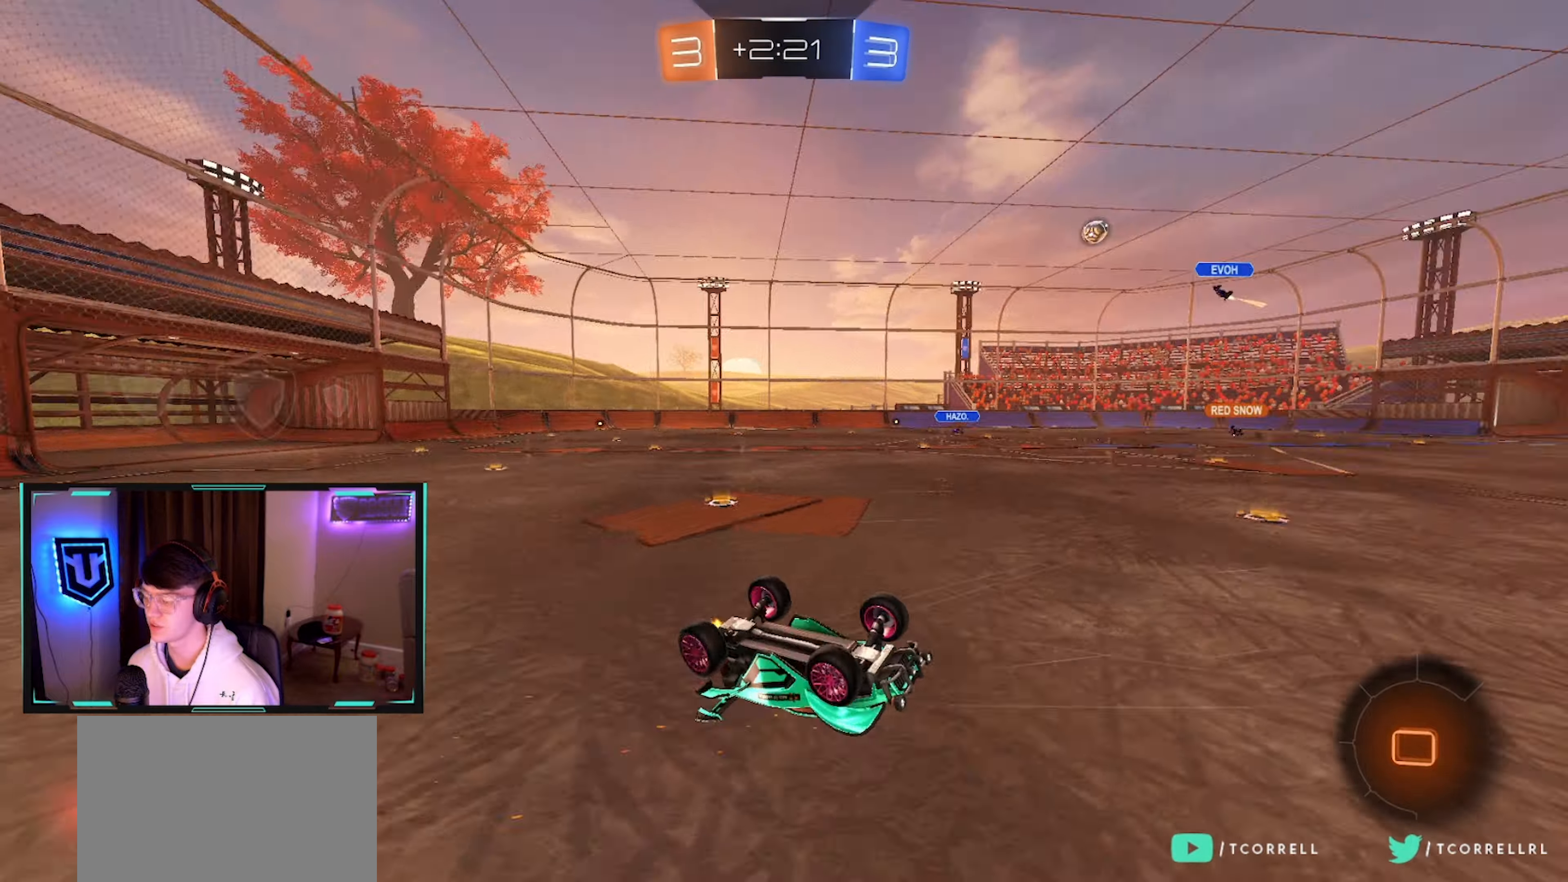
{"buttons": ["R2"], "left_stick": "center", "right_stick": "center", "events": [[217, "L1", "up"], [250, "left_stick", "center"]]}
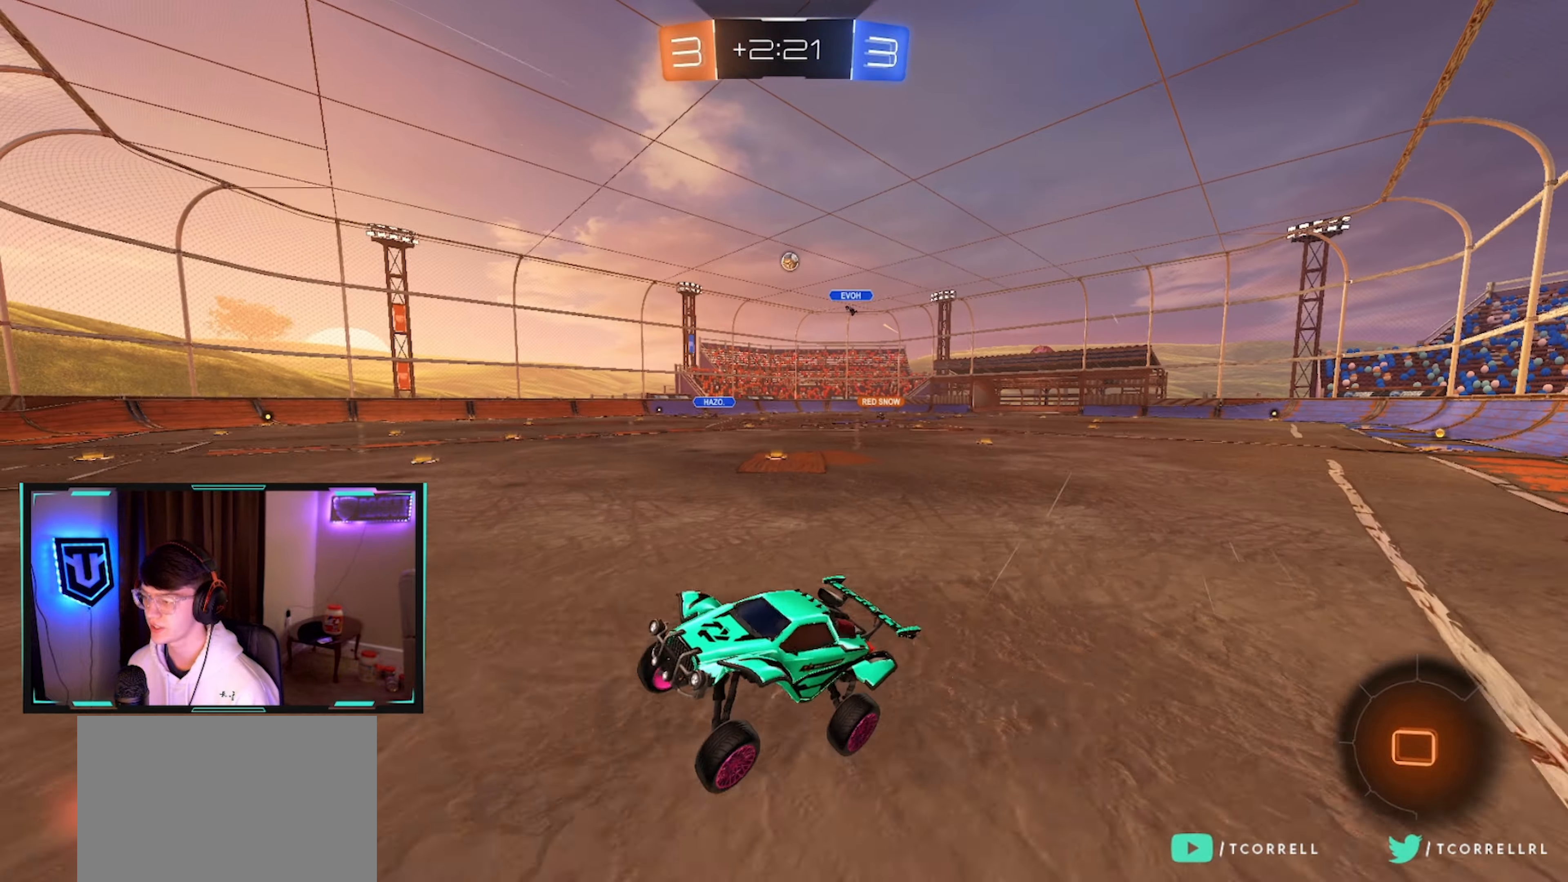
{"buttons": ["R2"], "left_stick": "up-right", "right_stick": "center", "events": [[133, "left_stick", "right"], [150, "SQUARE", "down"], [233, "SQUARE", "up"], [400, "SQUARE", "down"], [433, "left_stick", "up-right"], [450, "SQUARE", "up"]]}
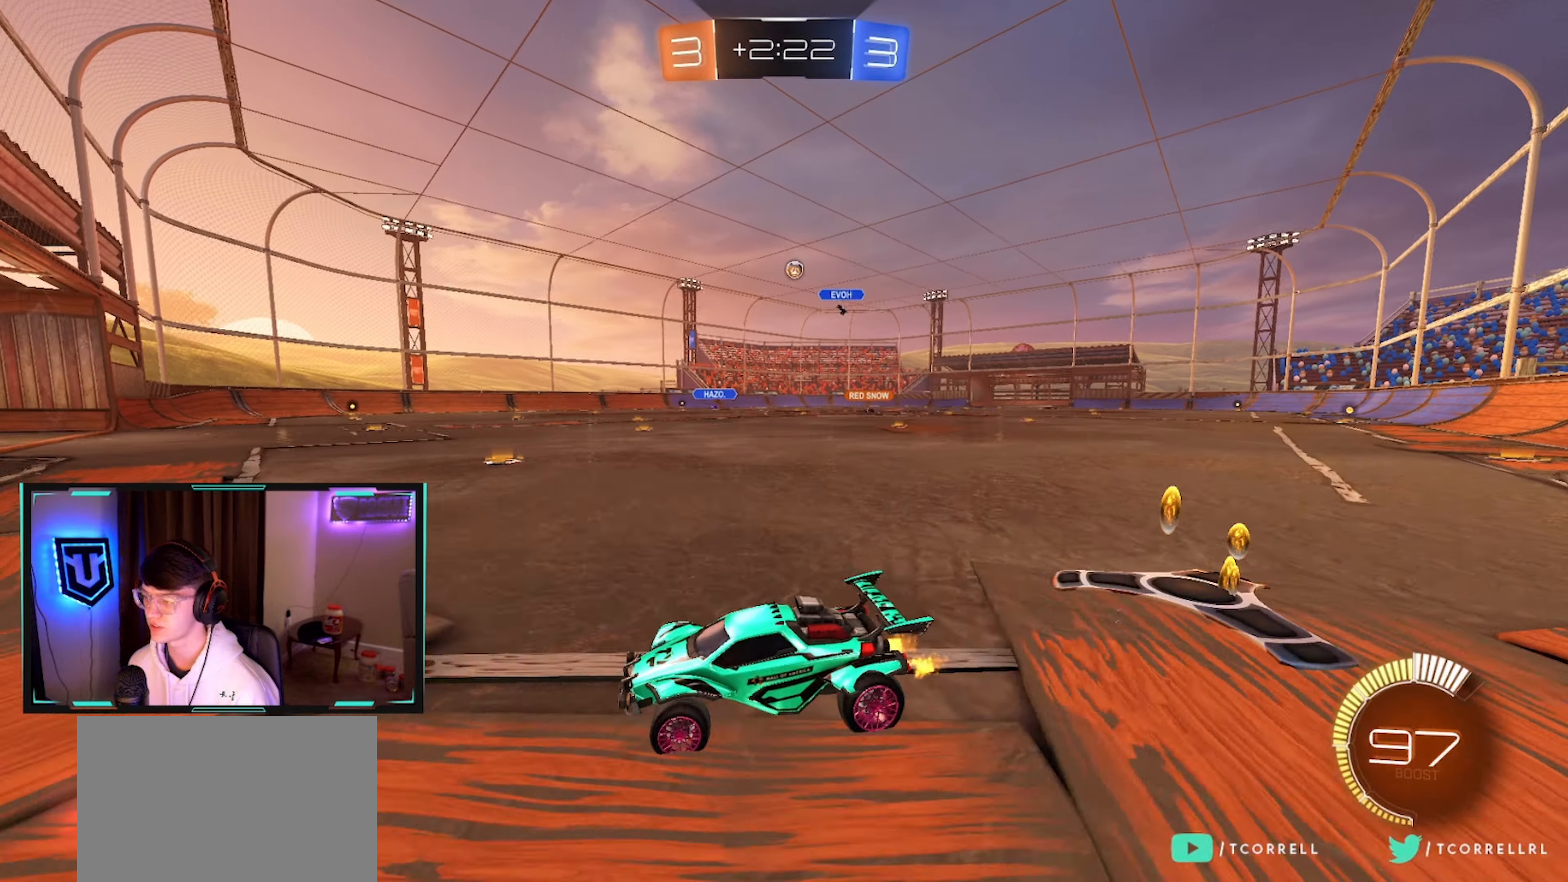
{"buttons": ["R2"], "left_stick": "center", "right_stick": "center", "events": [[250, "left_stick", "center"], [350, "left_stick", "up-right"], [483, "left_stick", "center"]]}
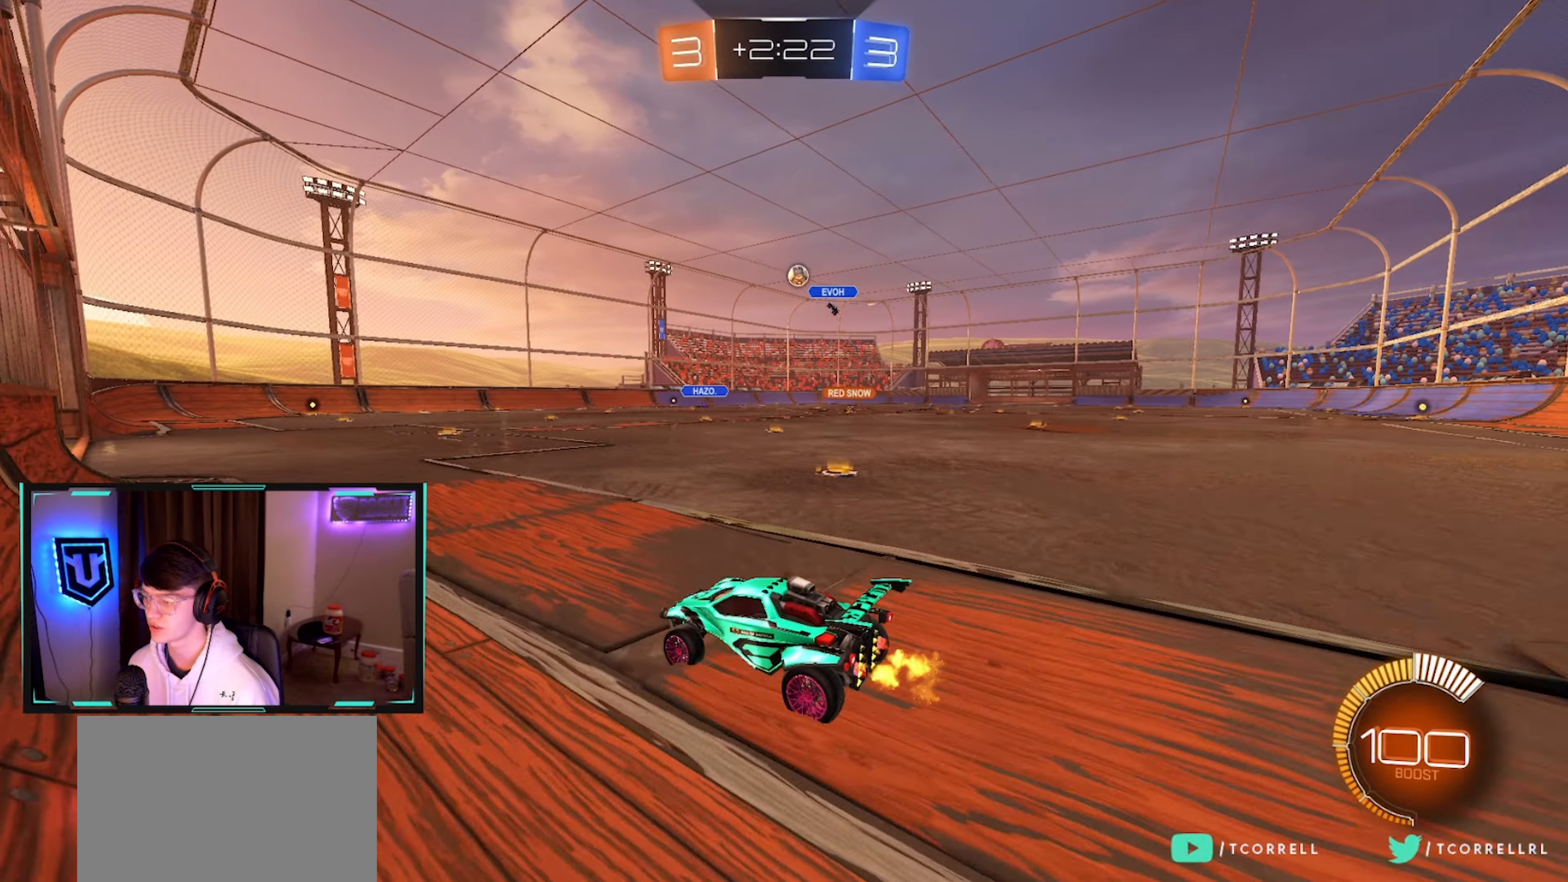
{"buttons": ["R2"], "left_stick": "center", "right_stick": "center", "events": [[100, "left_stick", "up-right"], [217, "left_stick", "center"], [333, "R2", "up"], [333, "left_stick", "left"], [350, "L2", "down"], [467, "R2", "down"], [467, "left_stick", "center"], [483, "L2", "up"]]}
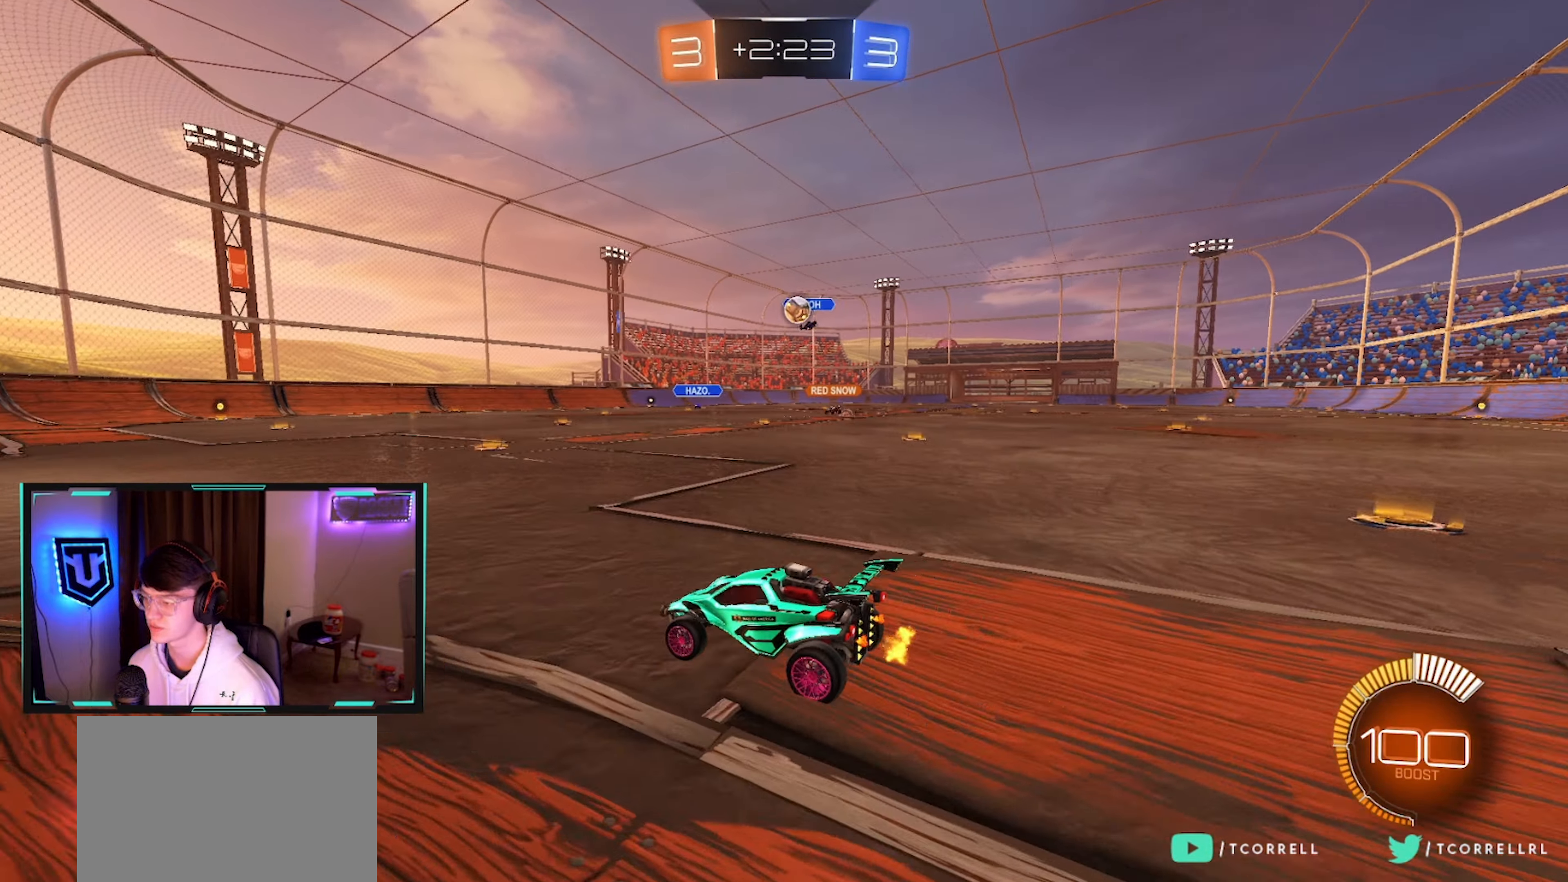
{"buttons": [], "left_stick": "center", "right_stick": "center", "events": [[83, "left_stick", "left"], [167, "R2", "up"], [200, "left_stick", "center"]]}
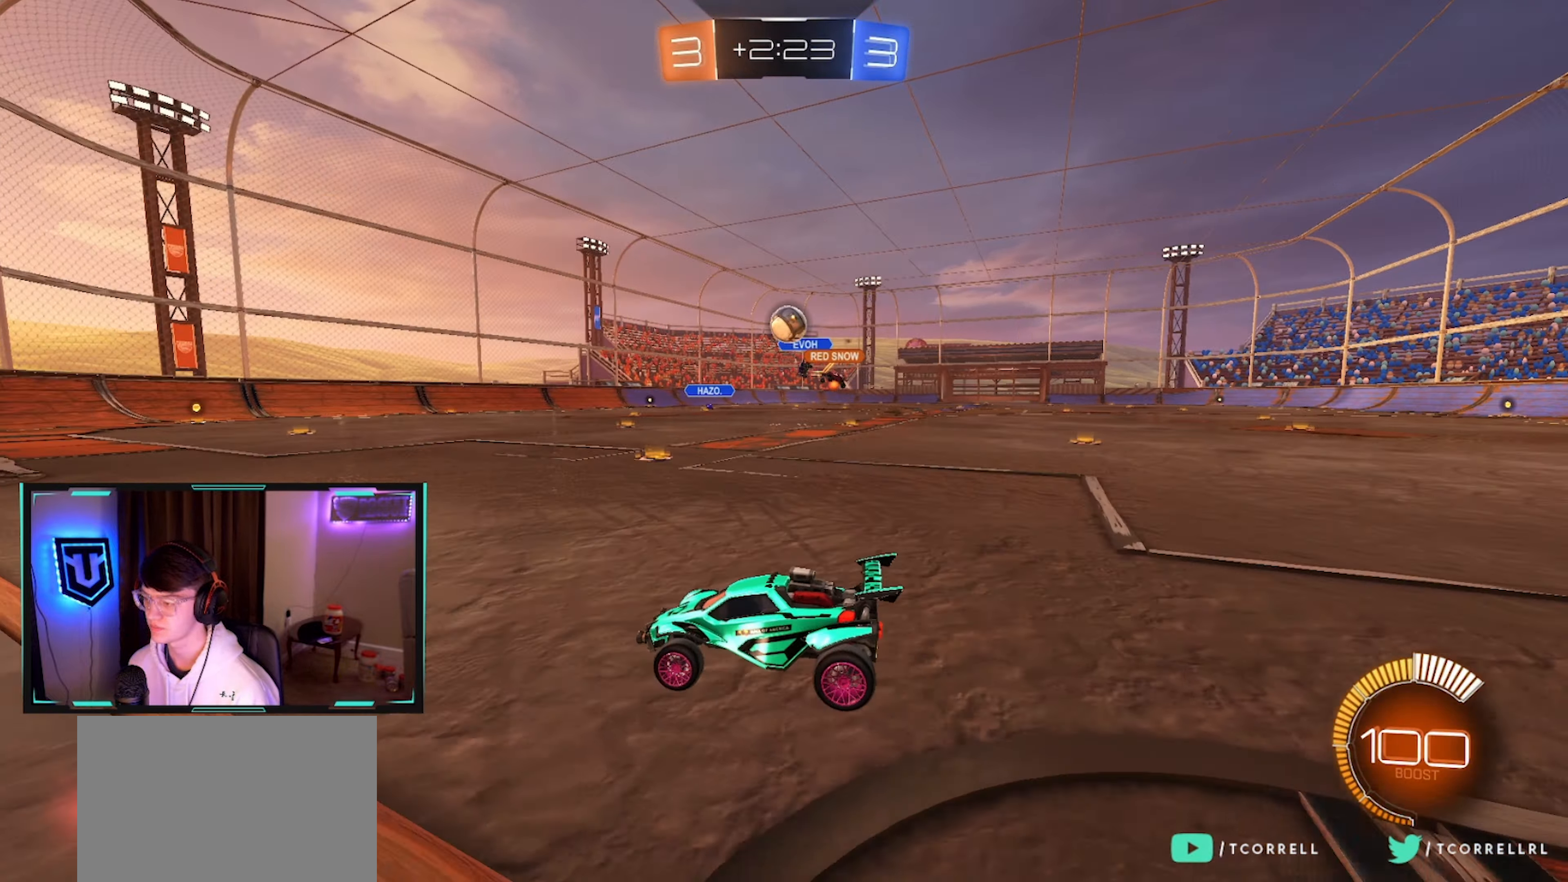
{"buttons": ["CROSS", "CIRCLE", "R2"], "left_stick": "down-right", "right_stick": "center", "events": [[17, "left_stick", "right"], [117, "left_stick", "center"], [183, "left_stick", "right"], [300, "R2", "down"], [300, "left_stick", "center"], [400, "left_stick", "right"], [450, "left_stick", "down-right"], [467, "CIRCLE", "down"], [467, "CROSS", "down"]]}
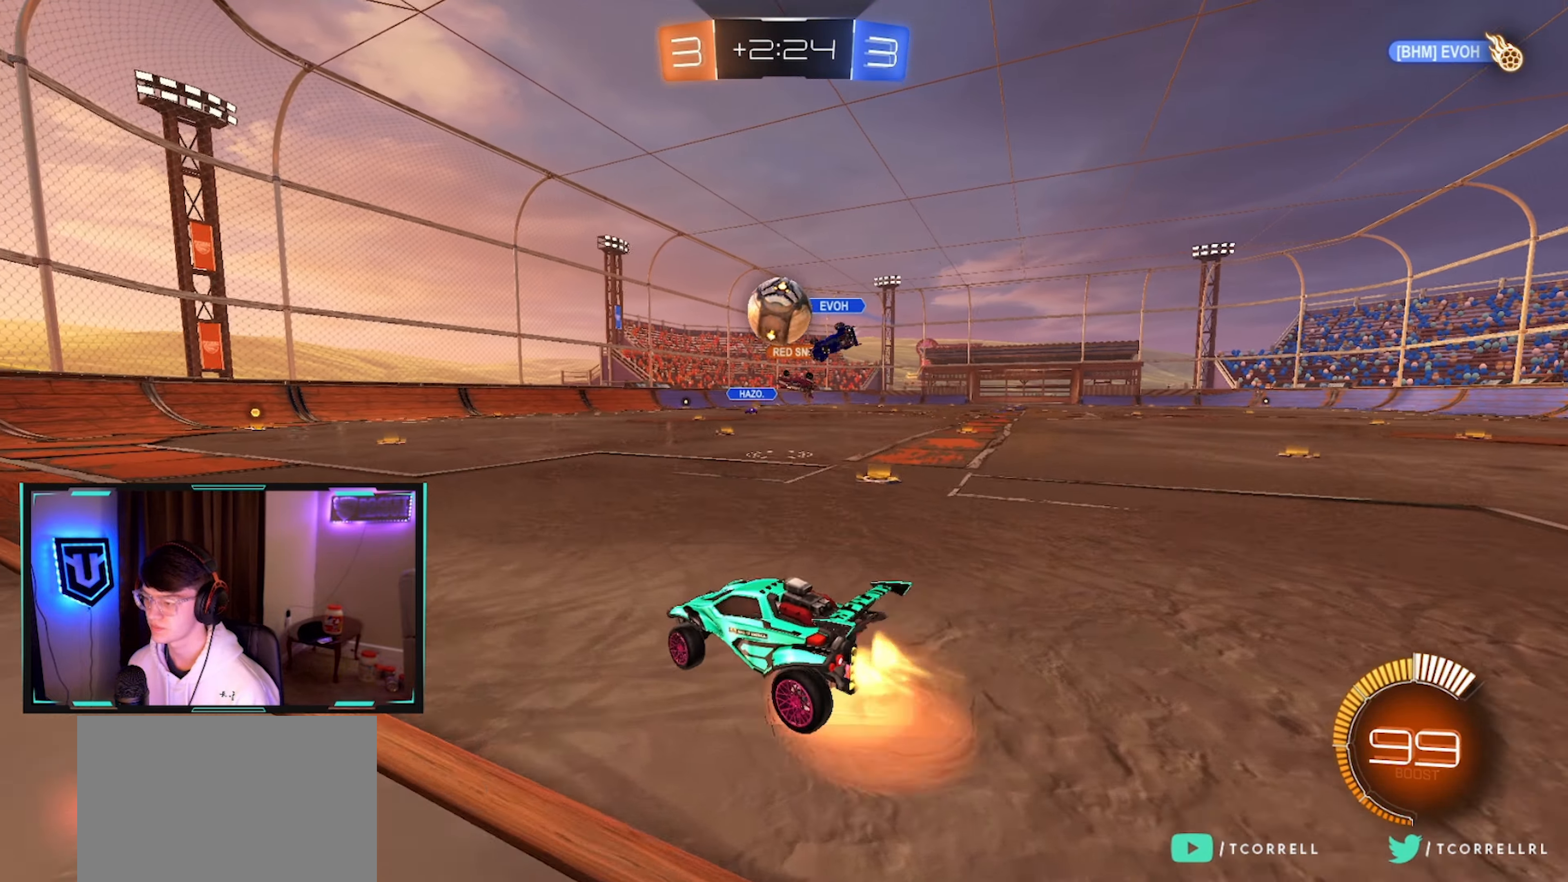
{"buttons": ["CIRCLE", "L1", "R2"], "left_stick": "down-right", "right_stick": "center", "events": [[17, "left_stick", "down"], [133, "CROSS", "up"], [133, "left_stick", "up-right"], [267, "L1", "down"], [317, "CROSS", "down"], [433, "left_stick", "down-right"], [450, "CROSS", "up"]]}
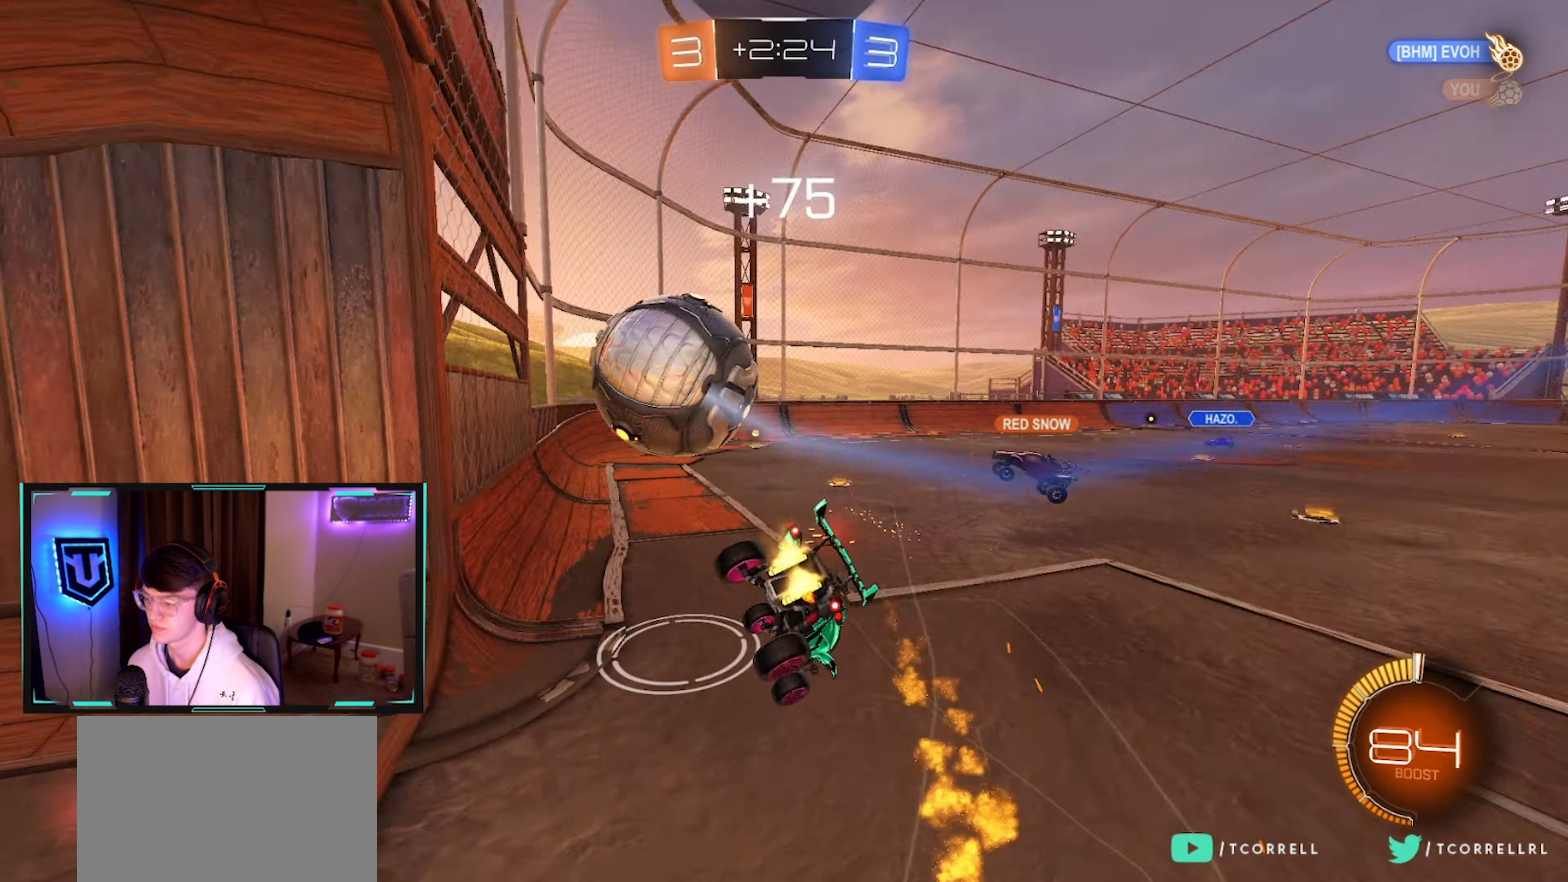
{"buttons": ["L1", "R2"], "left_stick": "up-right", "right_stick": "center", "events": [[317, "CIRCLE", "up"], [500, "left_stick", "up-right"]]}
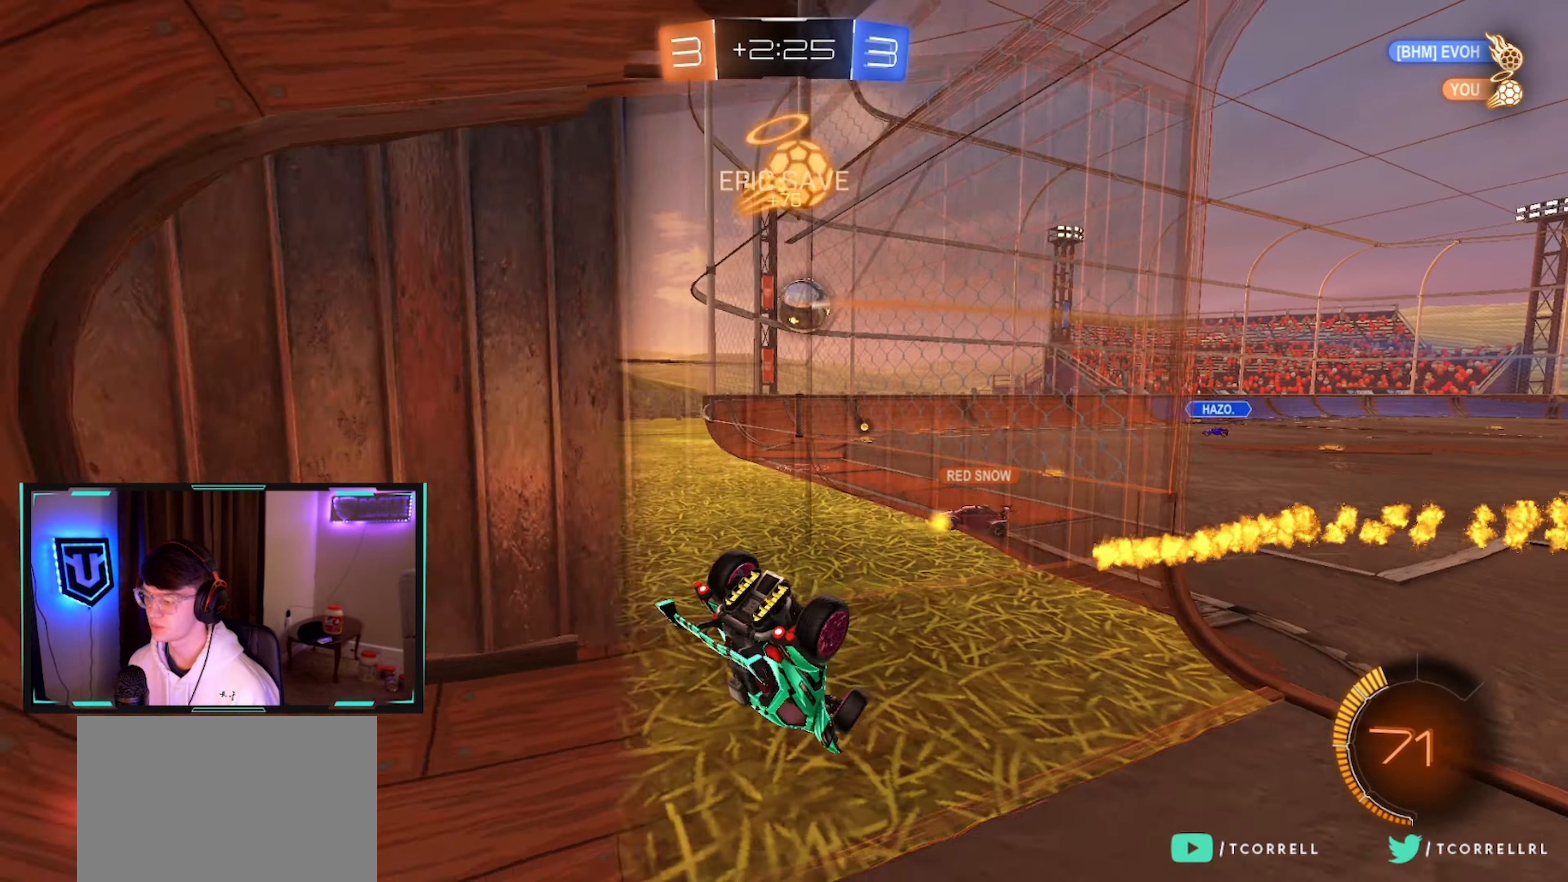
{"buttons": ["L1", "R2"], "left_stick": "down-left", "right_stick": "center", "events": [[150, "left_stick", "left"], [250, "left_stick", "down-left"]]}
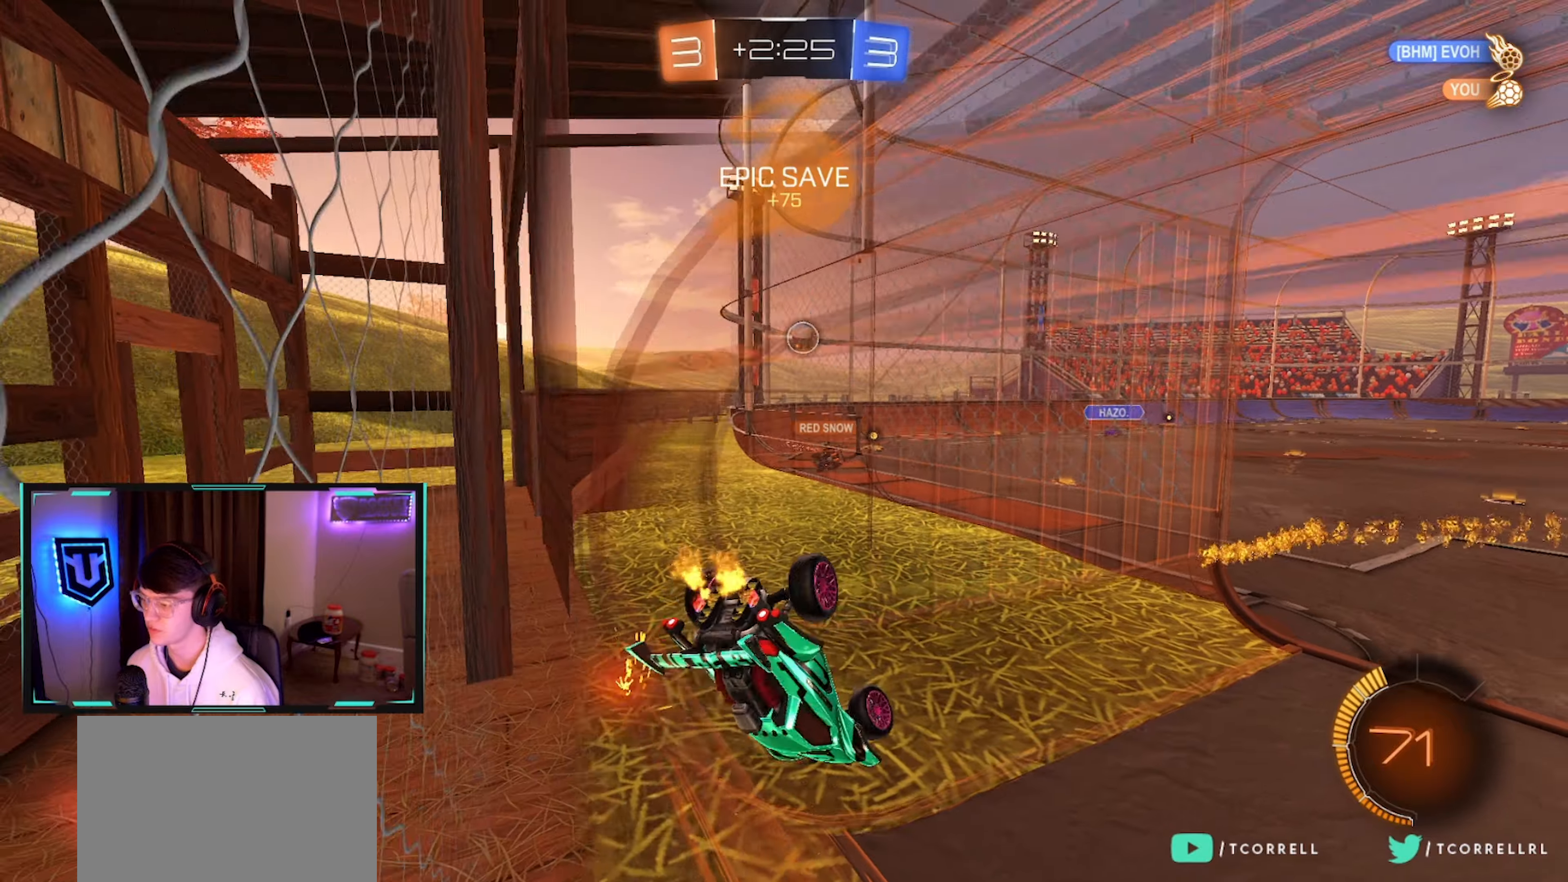
{"buttons": ["R2"], "left_stick": "down-left", "right_stick": "up", "events": [[417, "L1", "up"], [500, "right_stick", "up"]]}